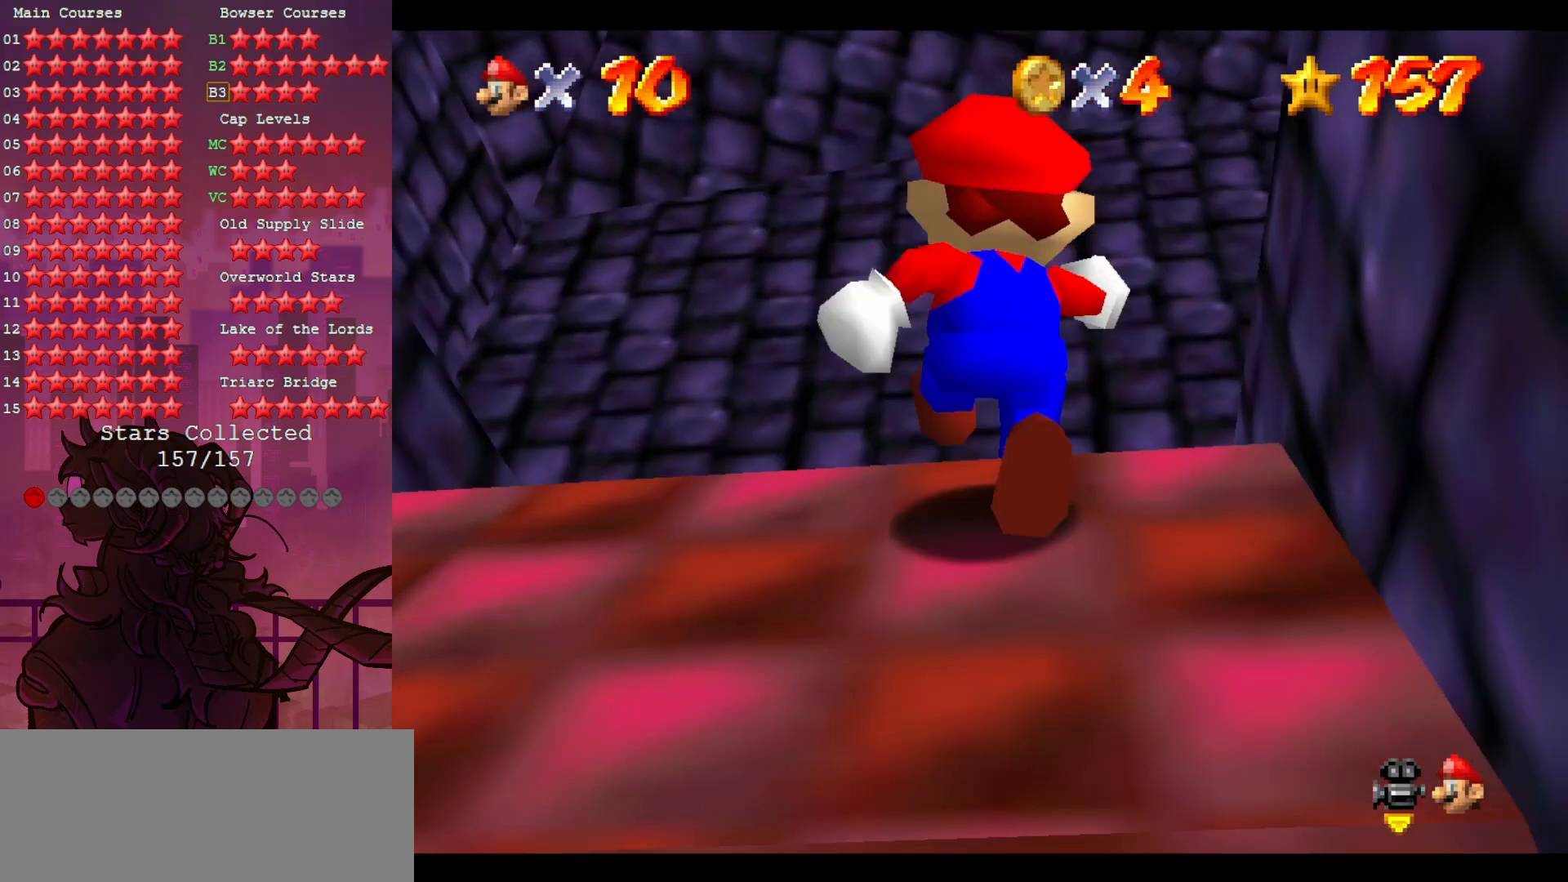
Gameplay with a controller (Nintendo layout); each line is a JSON object with the inputs held at the frame after it. "events" lists button and stick changes between this image and that frame as [ms after this image, input, new state], when the widget could be followed in between. Not read: A C_RIGHT L3 R3.
{"buttons": ["Z"], "left_stick": "down-right", "events": [[117, "C_DOWN", "up"], [300, "left_stick", "right"], [450, "left_stick", "down-right"], [500, "Z", "down"]]}
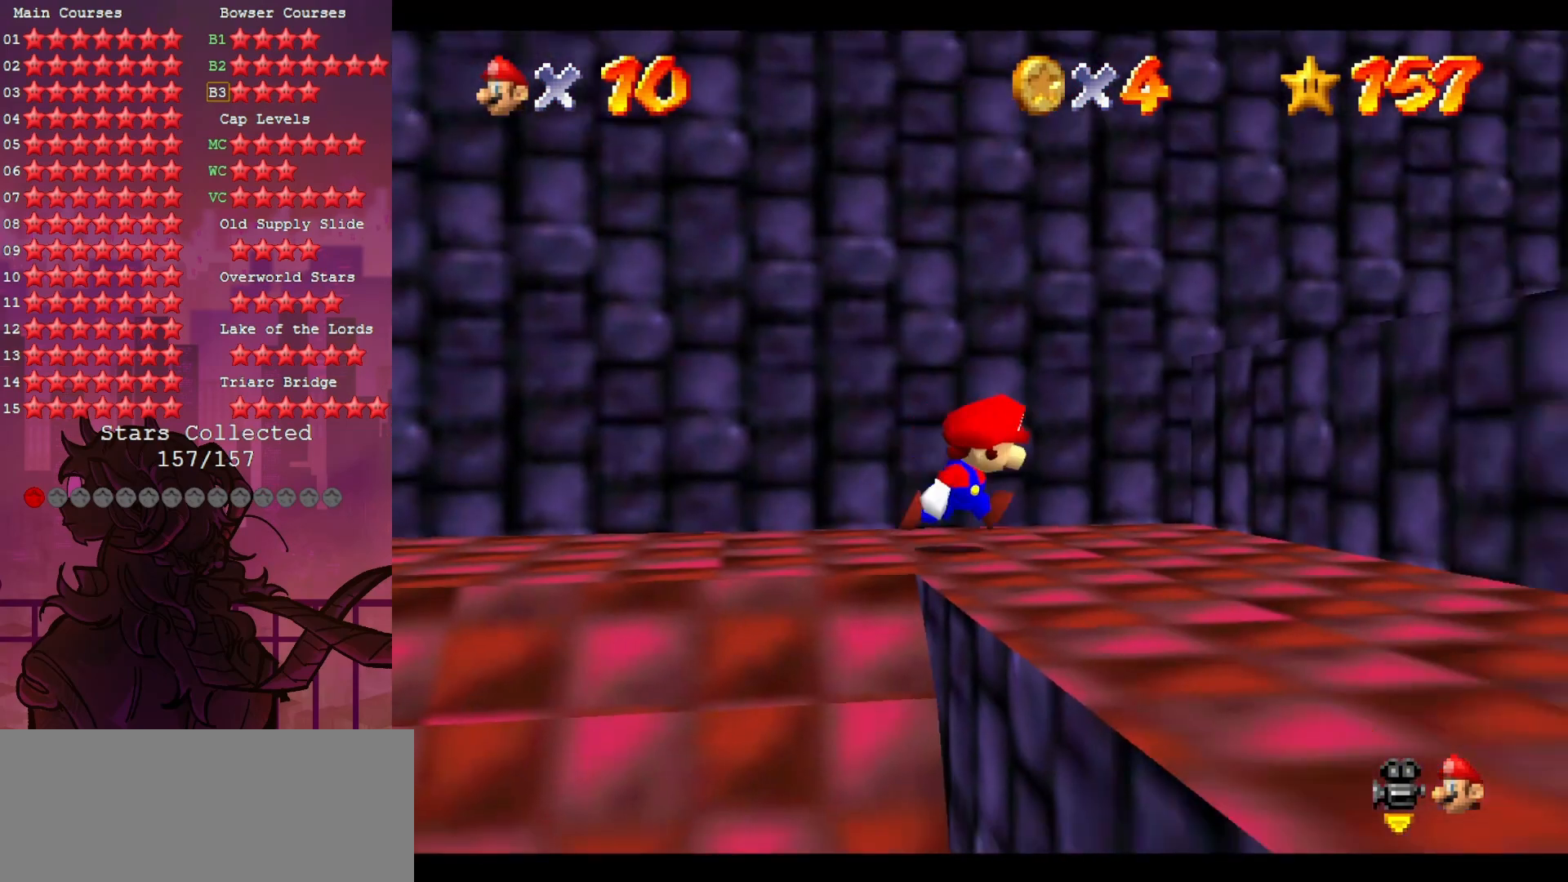
{"buttons": ["Z"], "left_stick": "right", "events": [[183, "left_stick", "right"]]}
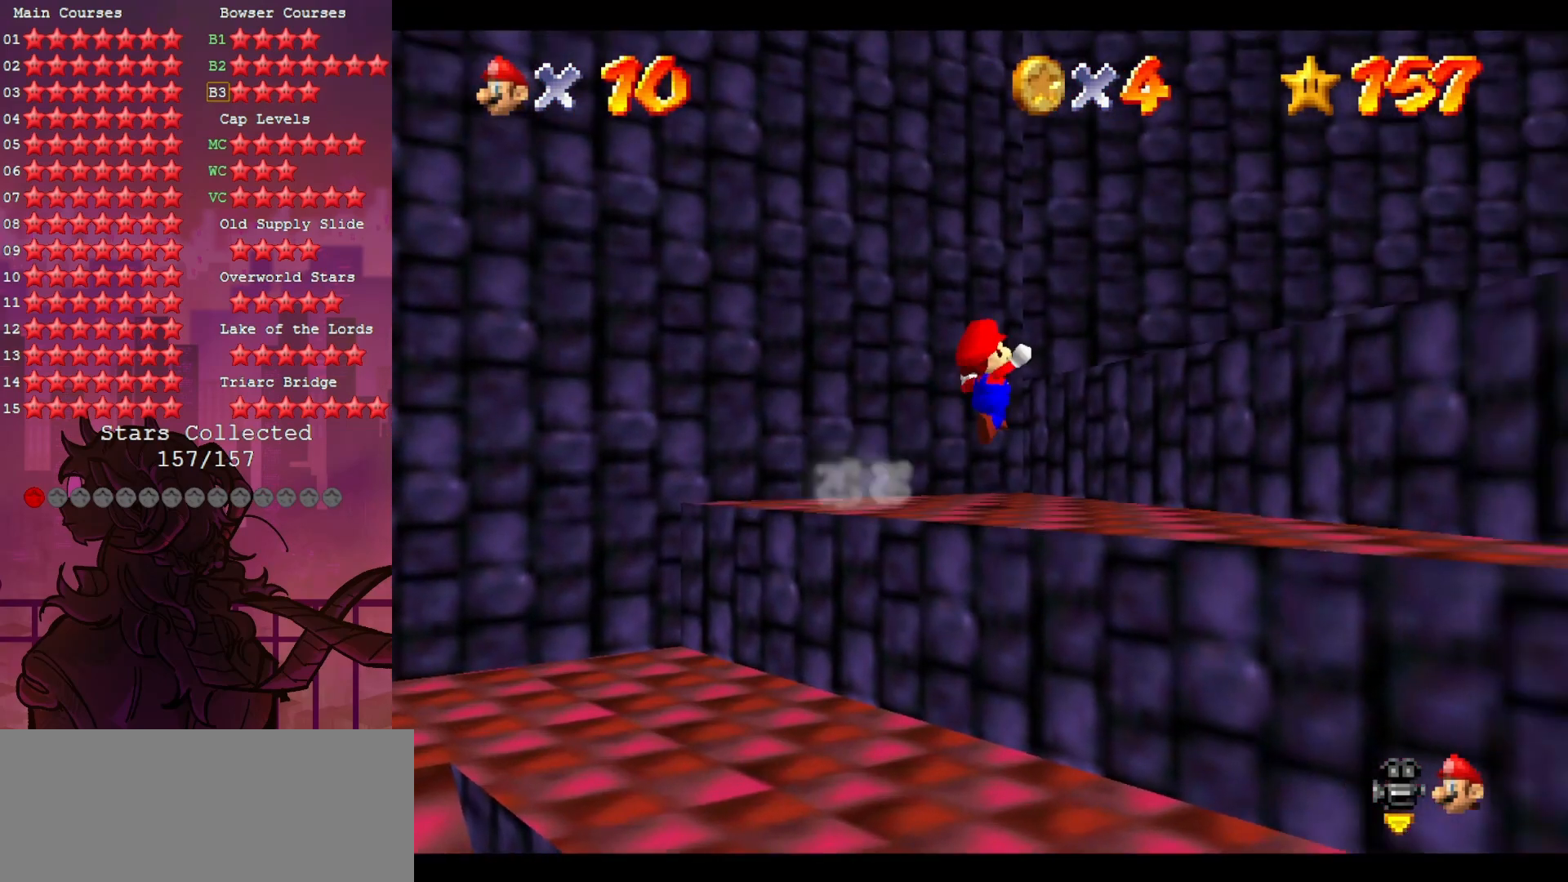
{"buttons": ["Z"], "left_stick": "right", "events": []}
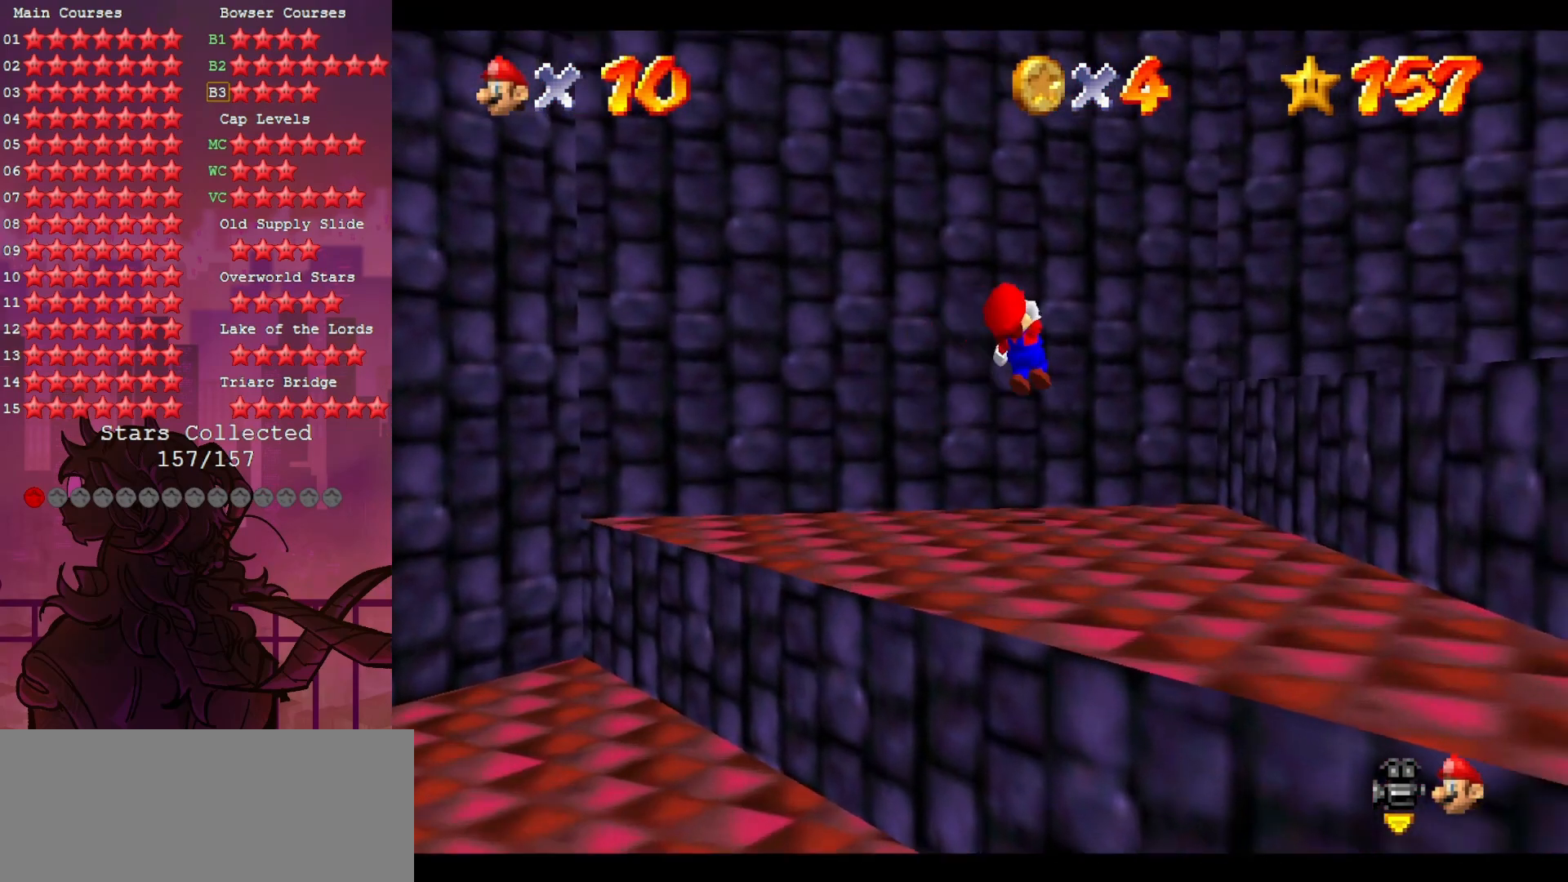
{"buttons": [], "left_stick": "right", "events": [[117, "left_stick", "up-right"], [217, "left_stick", "up"], [383, "Z", "up"], [383, "left_stick", "up-right"], [483, "left_stick", "right"]]}
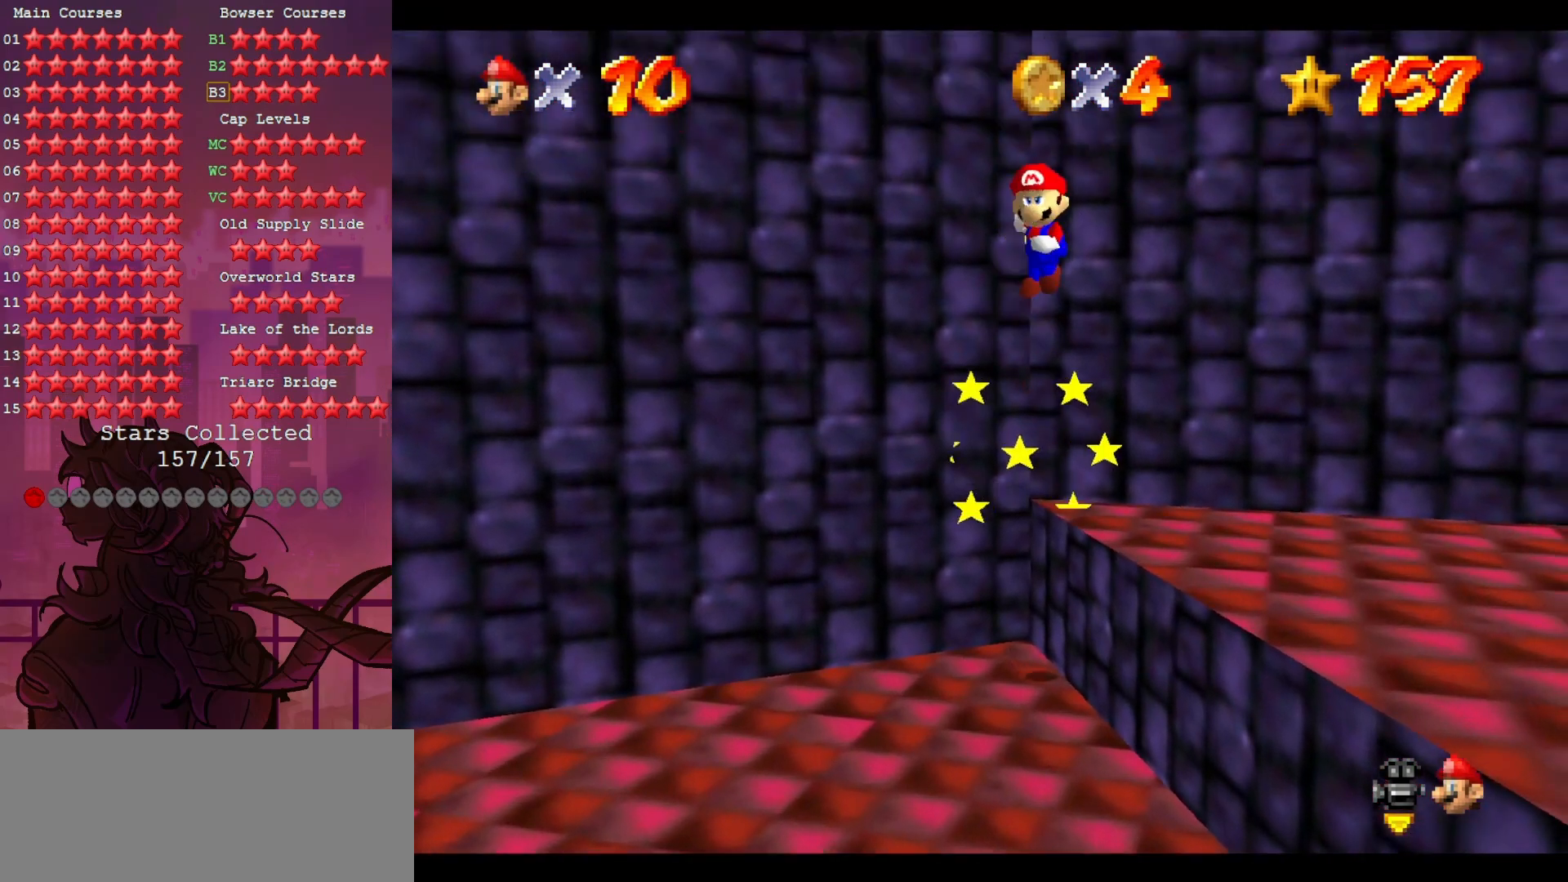
{"buttons": ["C_LEFT"], "left_stick": "up-right", "events": [[283, "C_DOWN", "down"], [283, "C_LEFT", "down"], [283, "left_stick", "up-right"], [383, "C_DOWN", "up"], [383, "C_LEFT", "up"], [483, "C_LEFT", "down"]]}
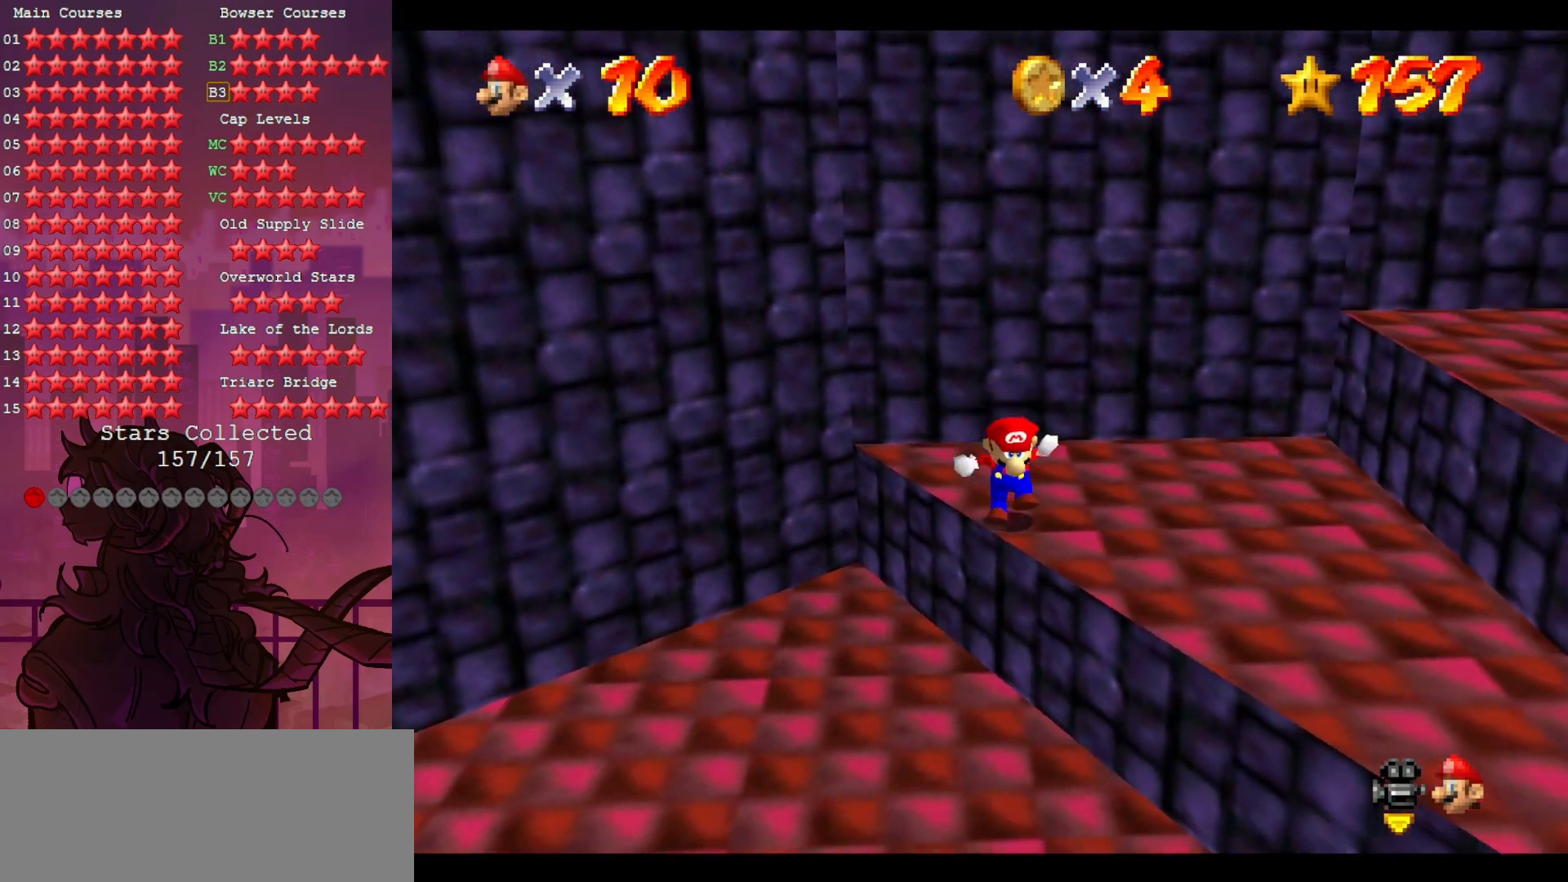
{"buttons": [], "left_stick": "up-right", "events": [[117, "C_LEFT", "up"]]}
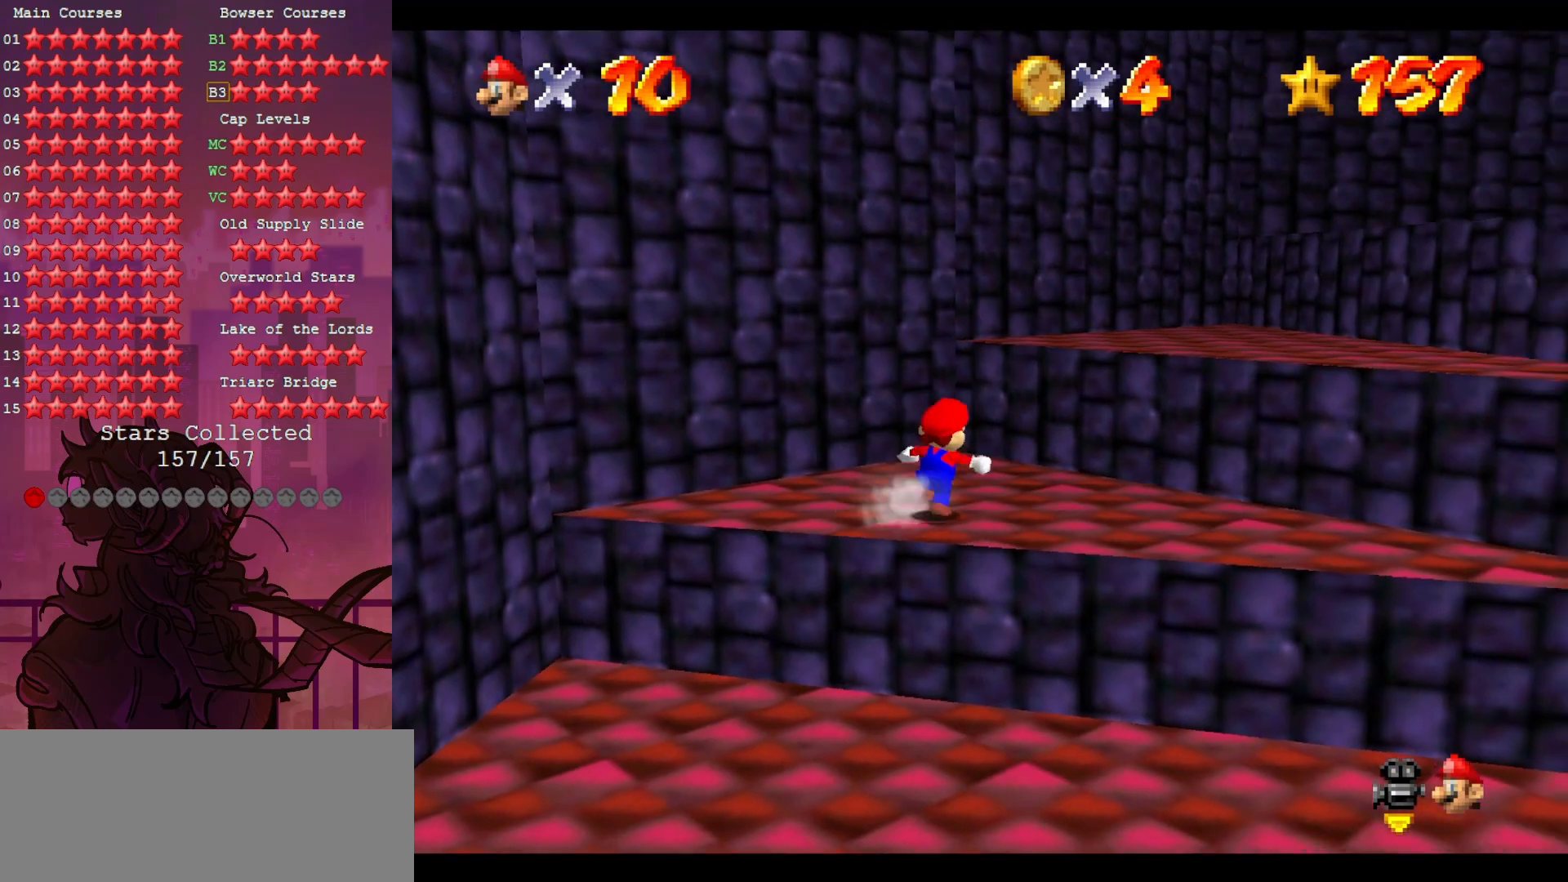
{"buttons": ["C_UP"], "left_stick": "up-right", "events": [[500, "C_UP", "down"]]}
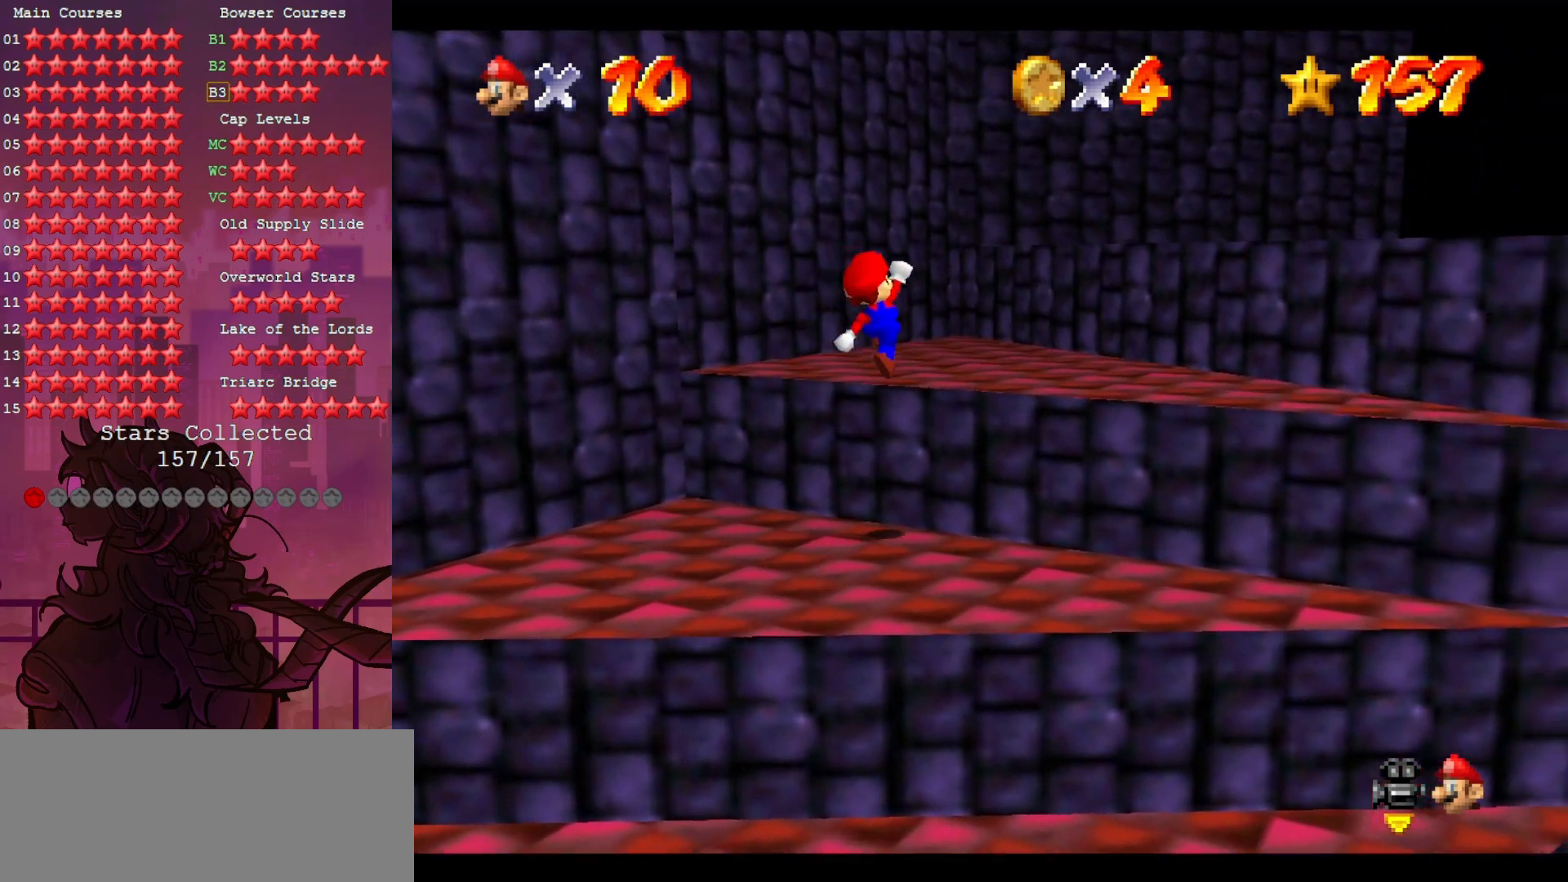
{"buttons": [], "left_stick": "up-right", "events": [[117, "C_UP", "up"]]}
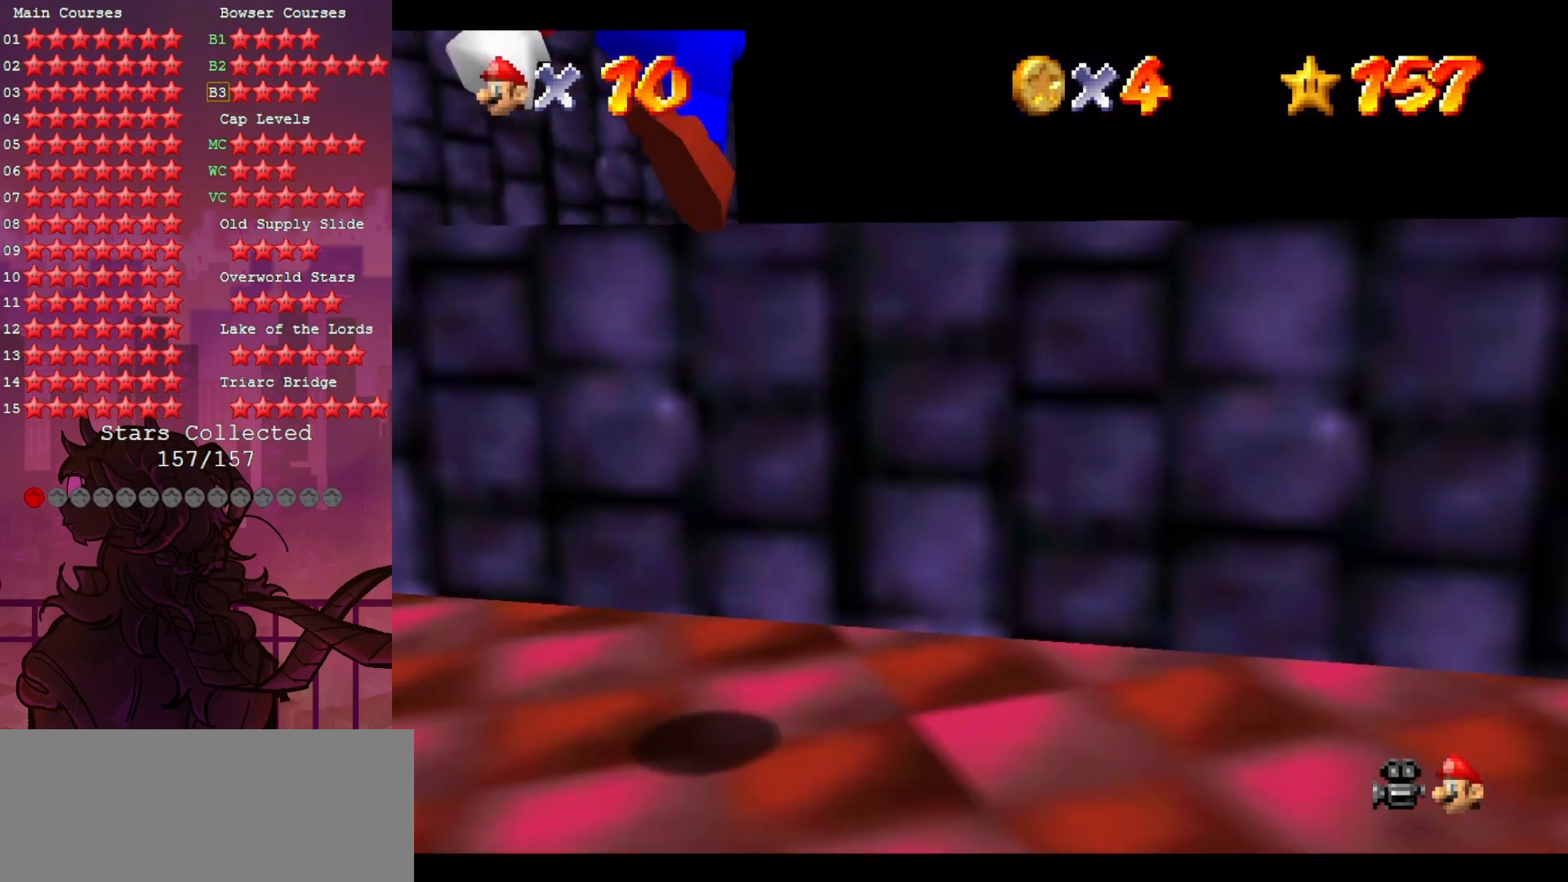
{"buttons": [], "left_stick": "up-right", "events": []}
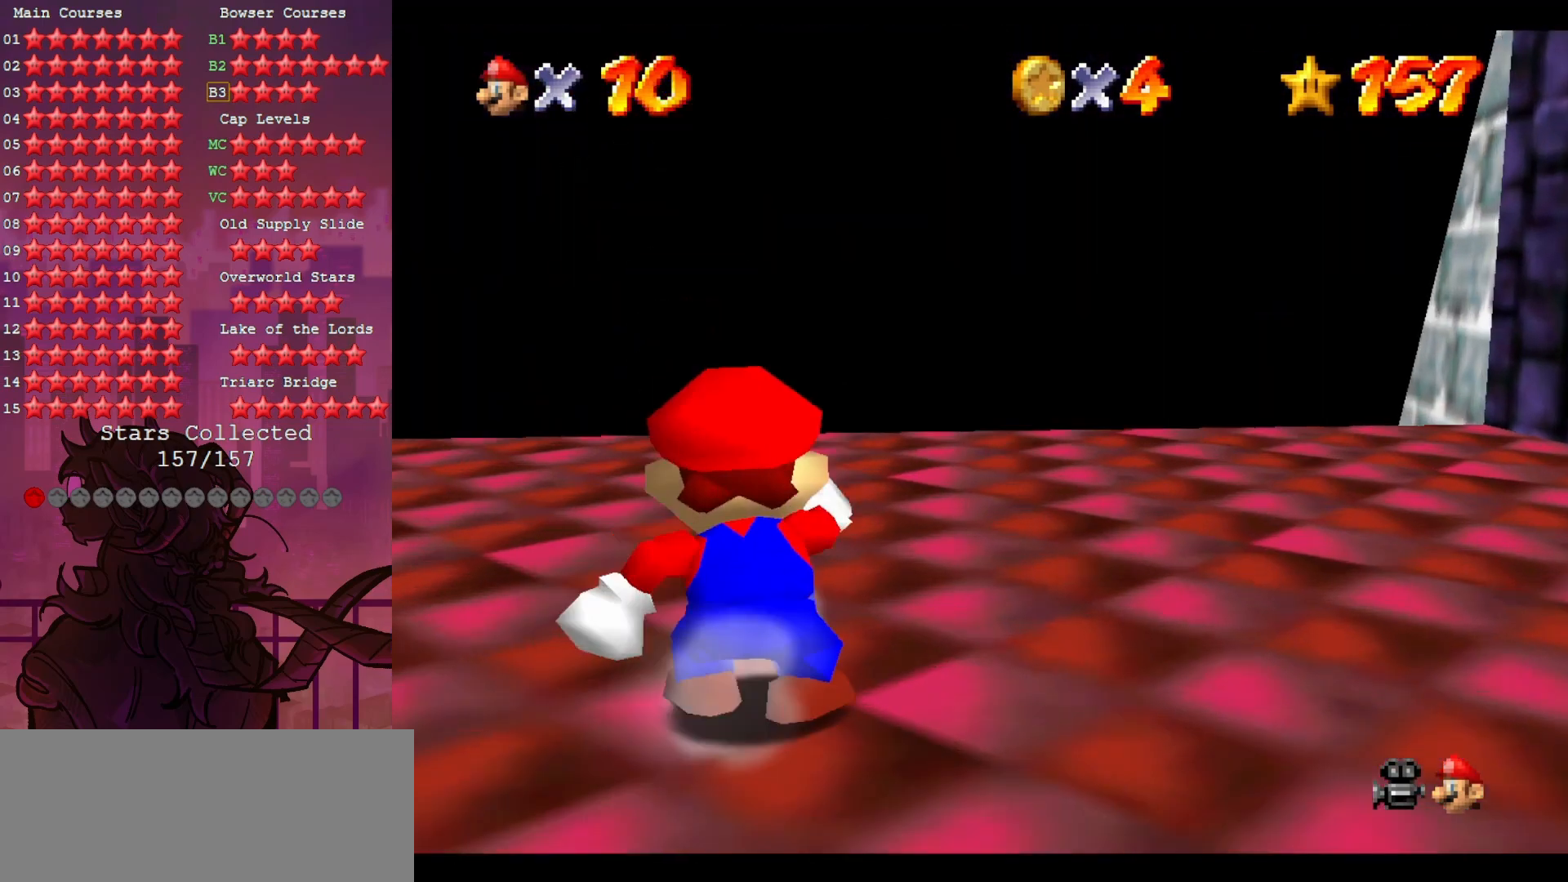
{"buttons": ["C_DOWN", "C_LEFT"], "left_stick": "center", "events": [[350, "left_stick", "center"], [450, "C_DOWN", "down"], [450, "C_LEFT", "down"]]}
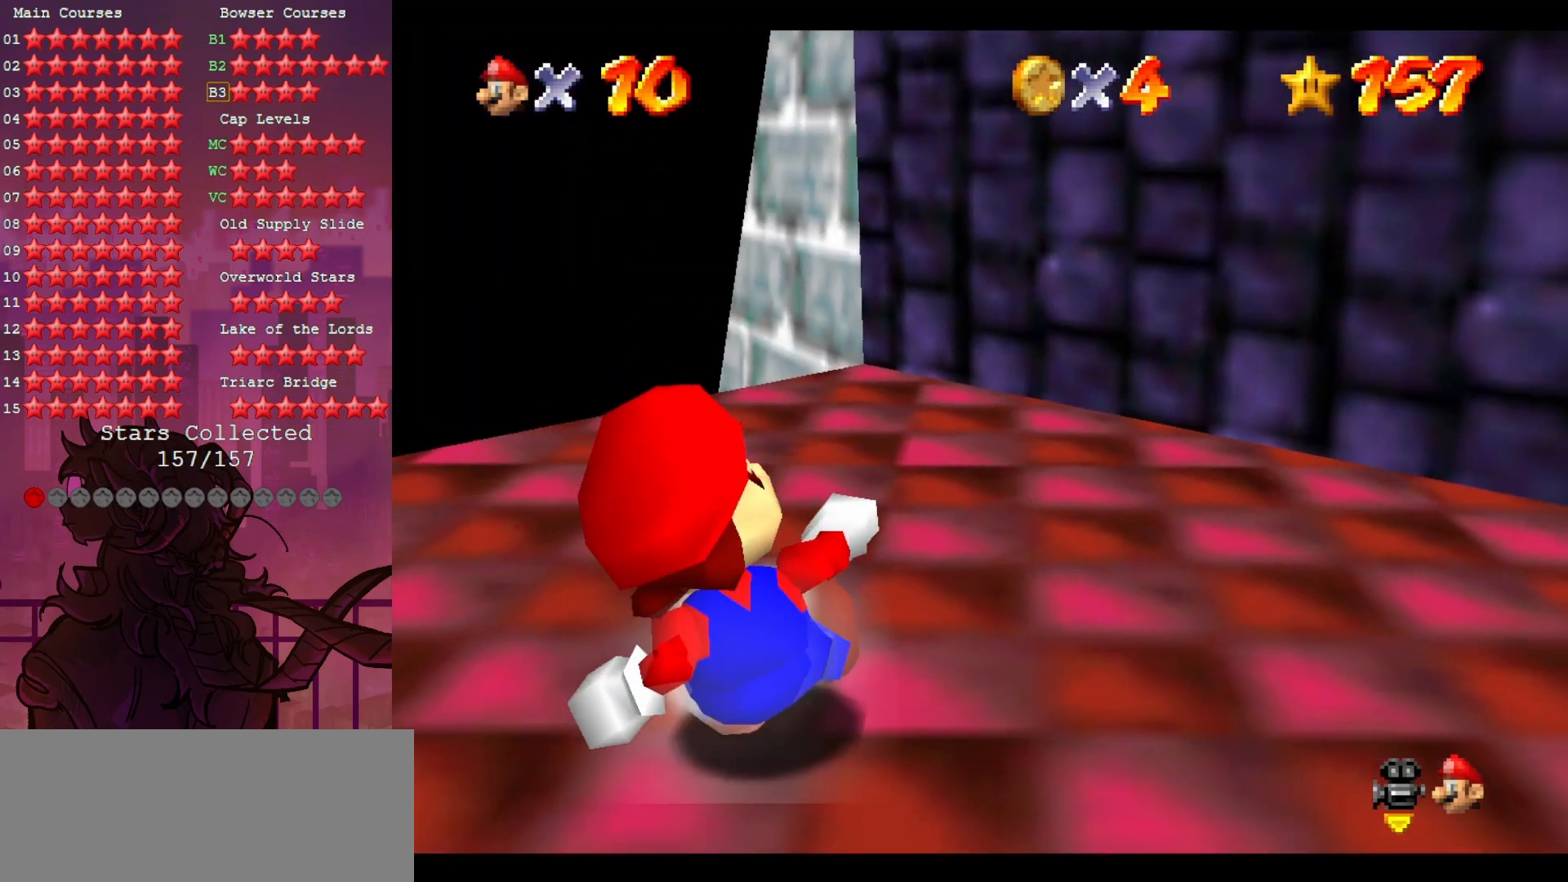
{"buttons": [], "left_stick": "down-left", "events": [[83, "C_DOWN", "up"], [83, "C_LEFT", "up"], [117, "left_stick", "down"], [183, "C_DOWN", "down"], [183, "C_LEFT", "down"], [317, "C_DOWN", "up"], [317, "C_LEFT", "up"], [383, "left_stick", "down-left"]]}
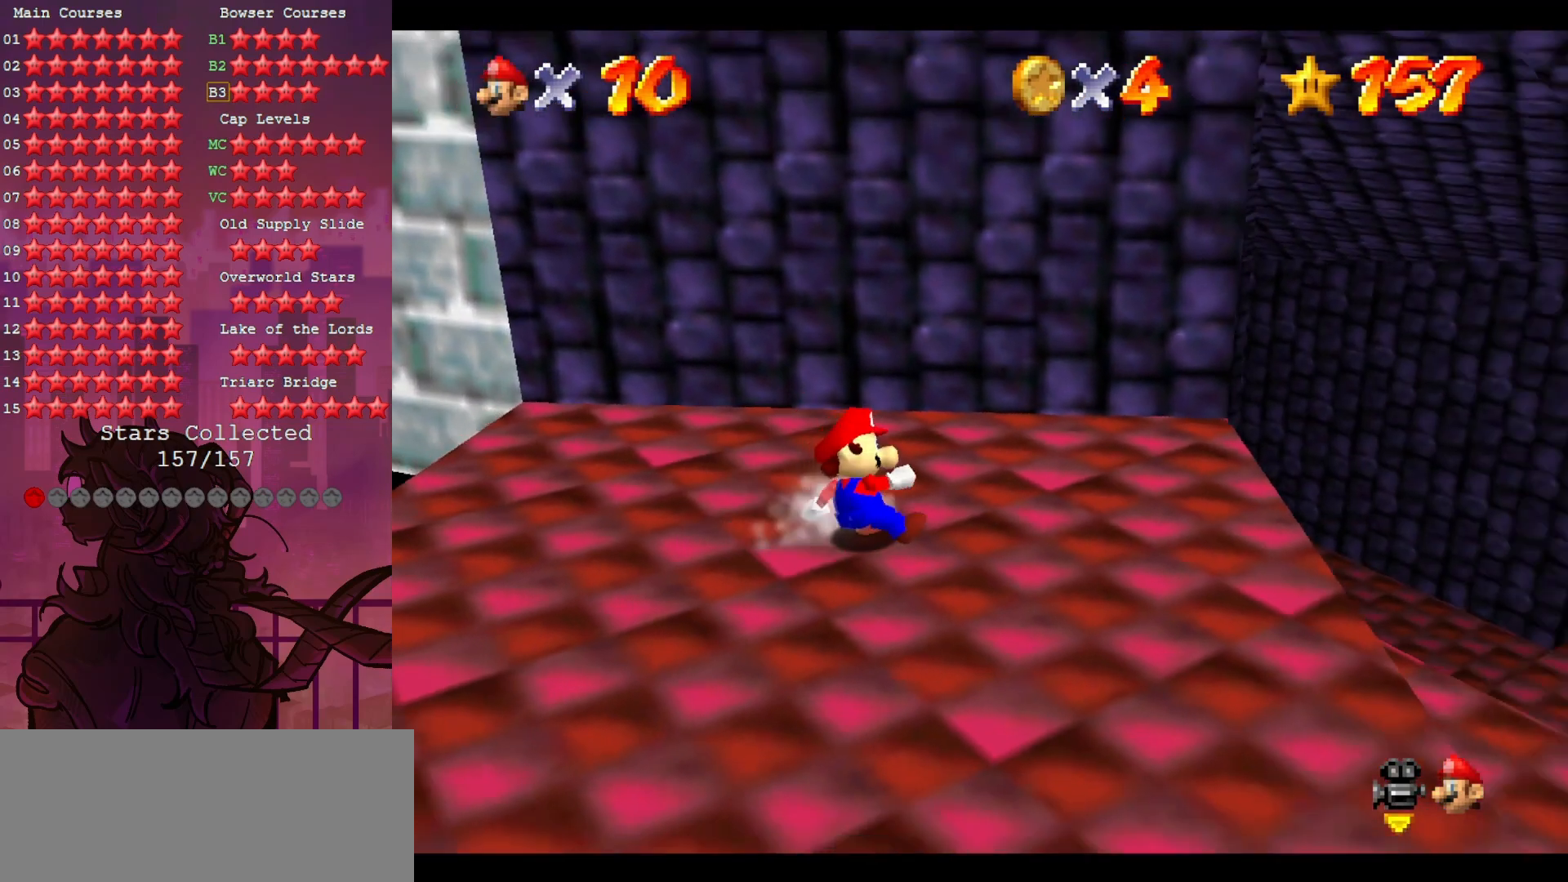
{"buttons": [], "left_stick": "down-left", "events": []}
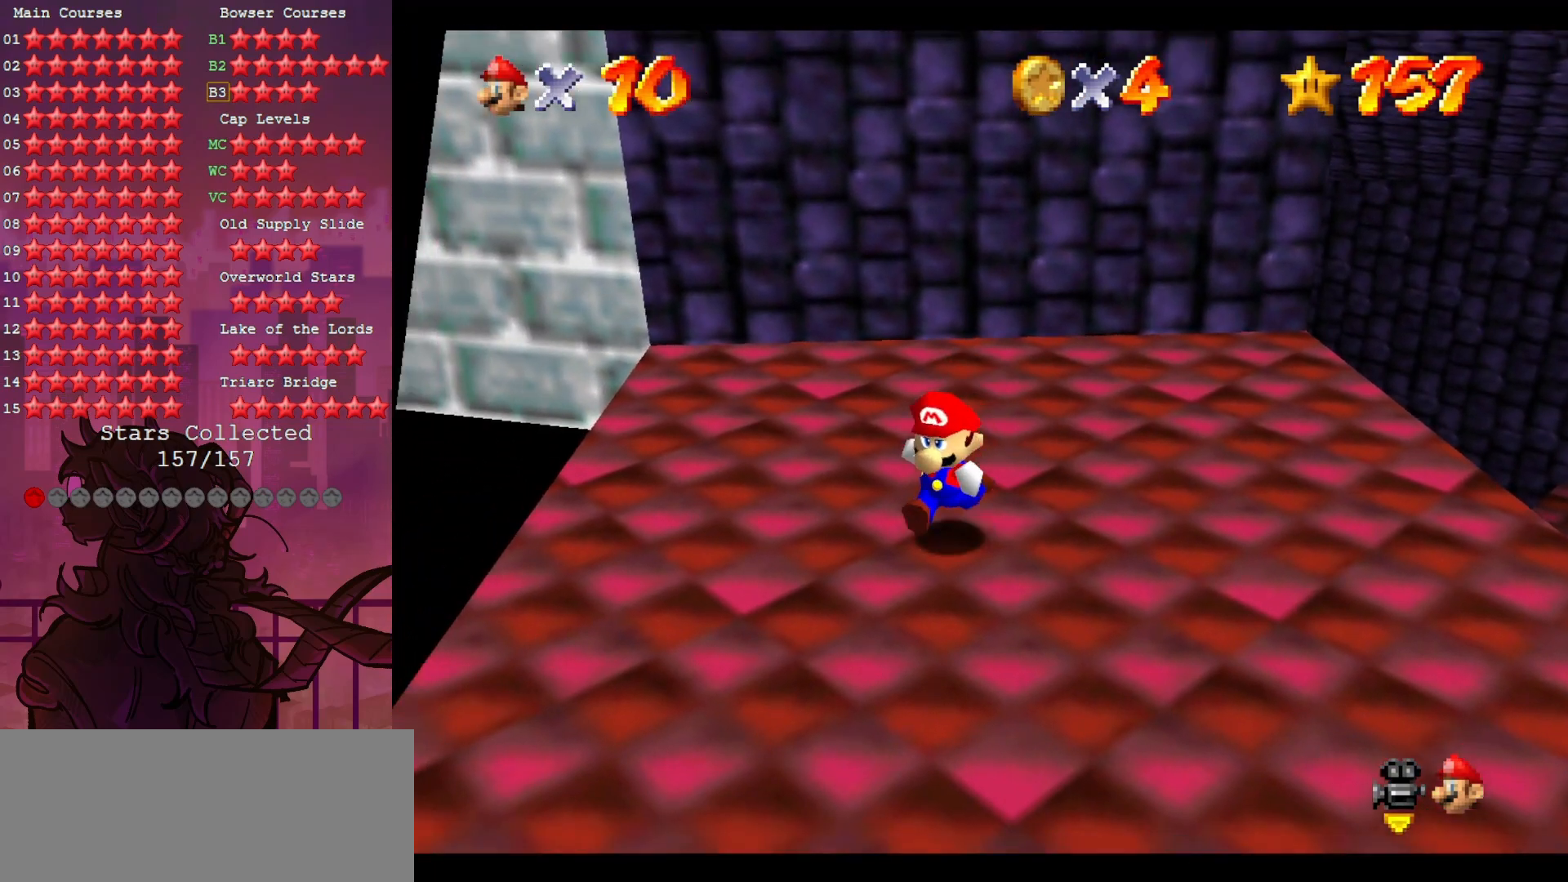
{"buttons": [], "left_stick": "center", "events": [[350, "left_stick", "center"]]}
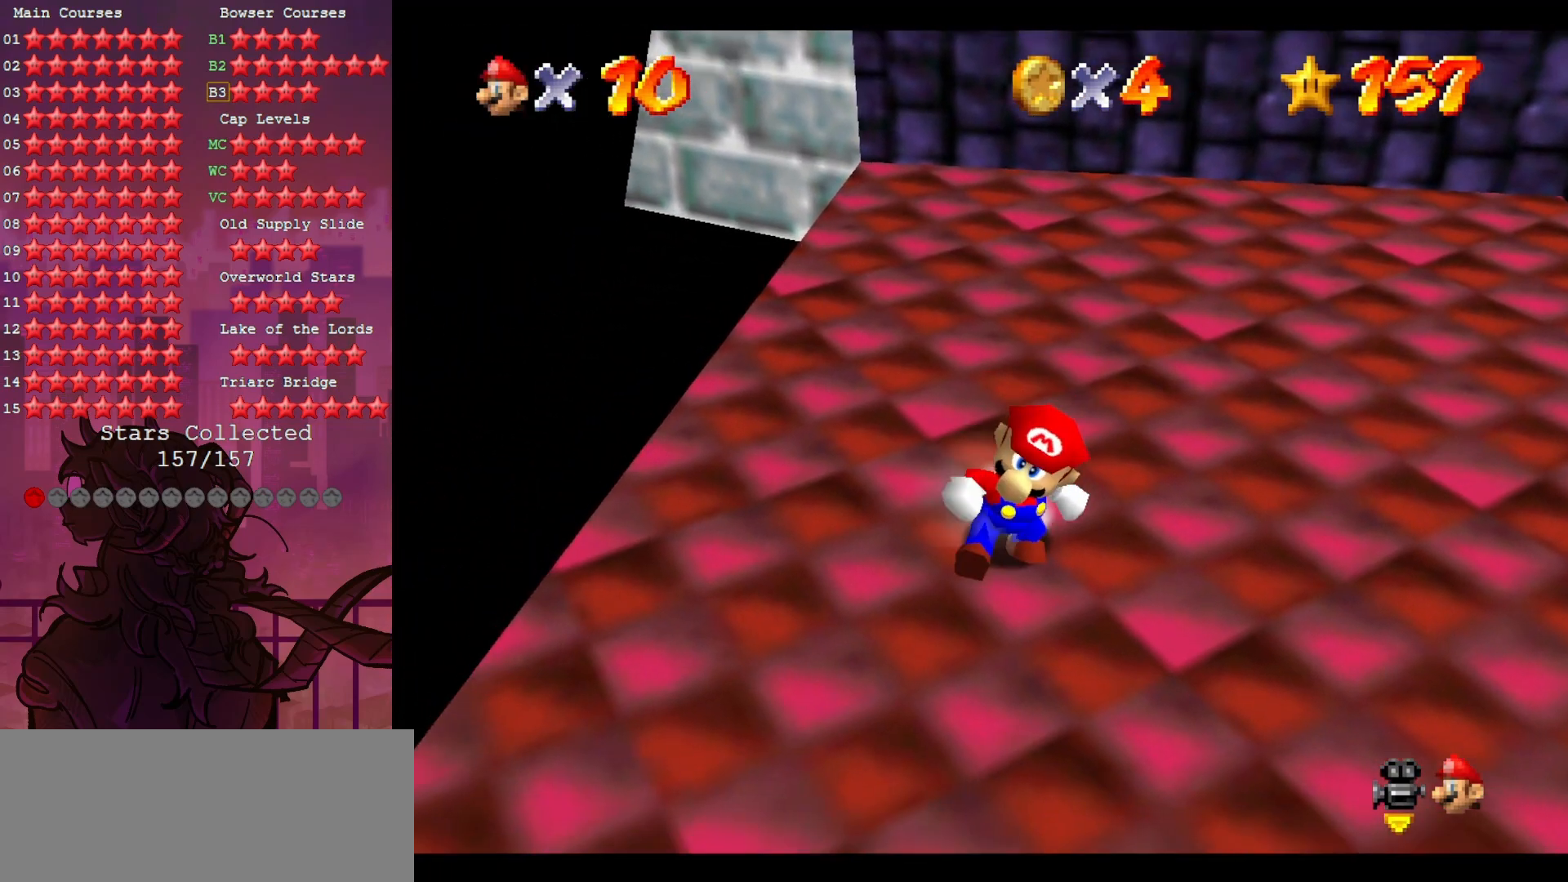
{"buttons": [], "left_stick": "up", "events": [[50, "left_stick", "left"], [350, "left_stick", "up"]]}
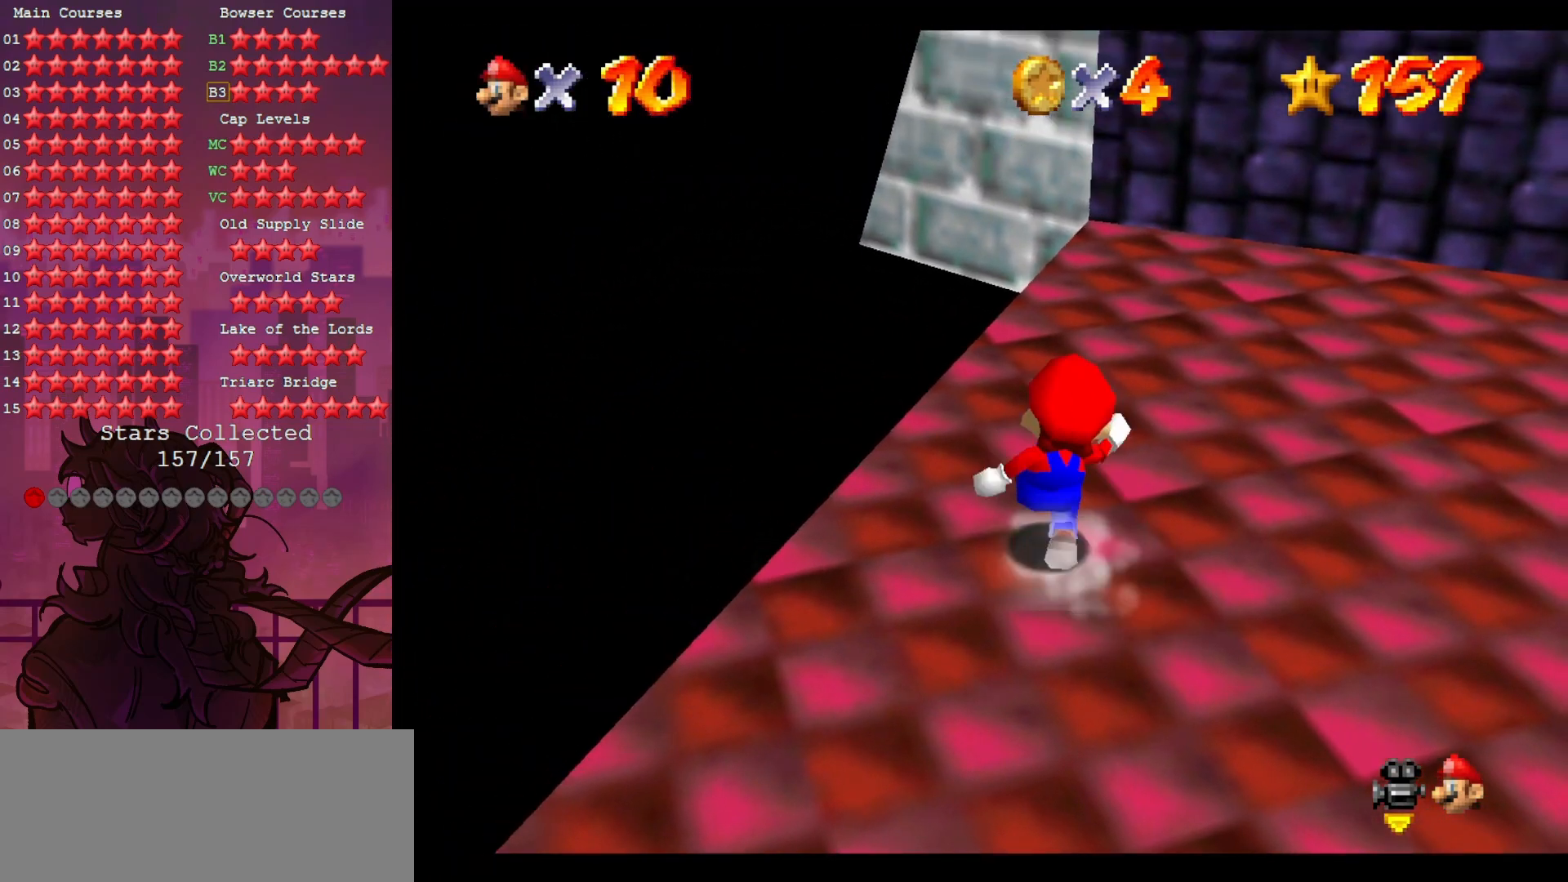
{"buttons": ["B"], "left_stick": "up", "events": [[483, "B", "down"]]}
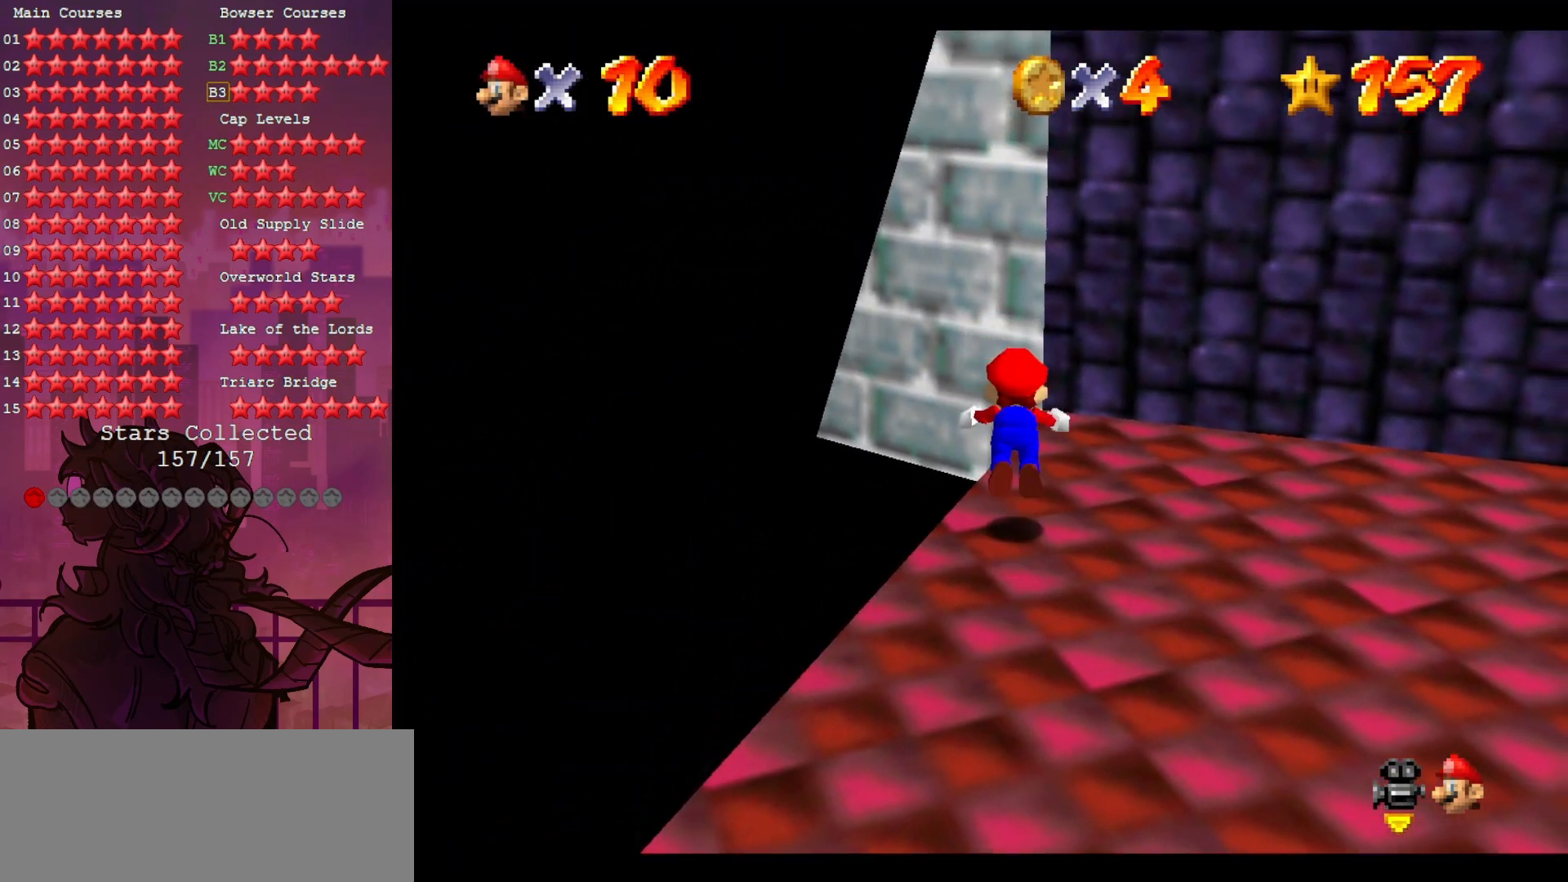
{"buttons": ["C_LEFT"], "left_stick": "up", "events": [[17, "B", "up"], [117, "B", "down"], [217, "B", "up"], [350, "C_LEFT", "down"], [383, "C_DOWN", "down"], [417, "C_DOWN", "up"], [417, "C_LEFT", "up"], [500, "C_LEFT", "down"]]}
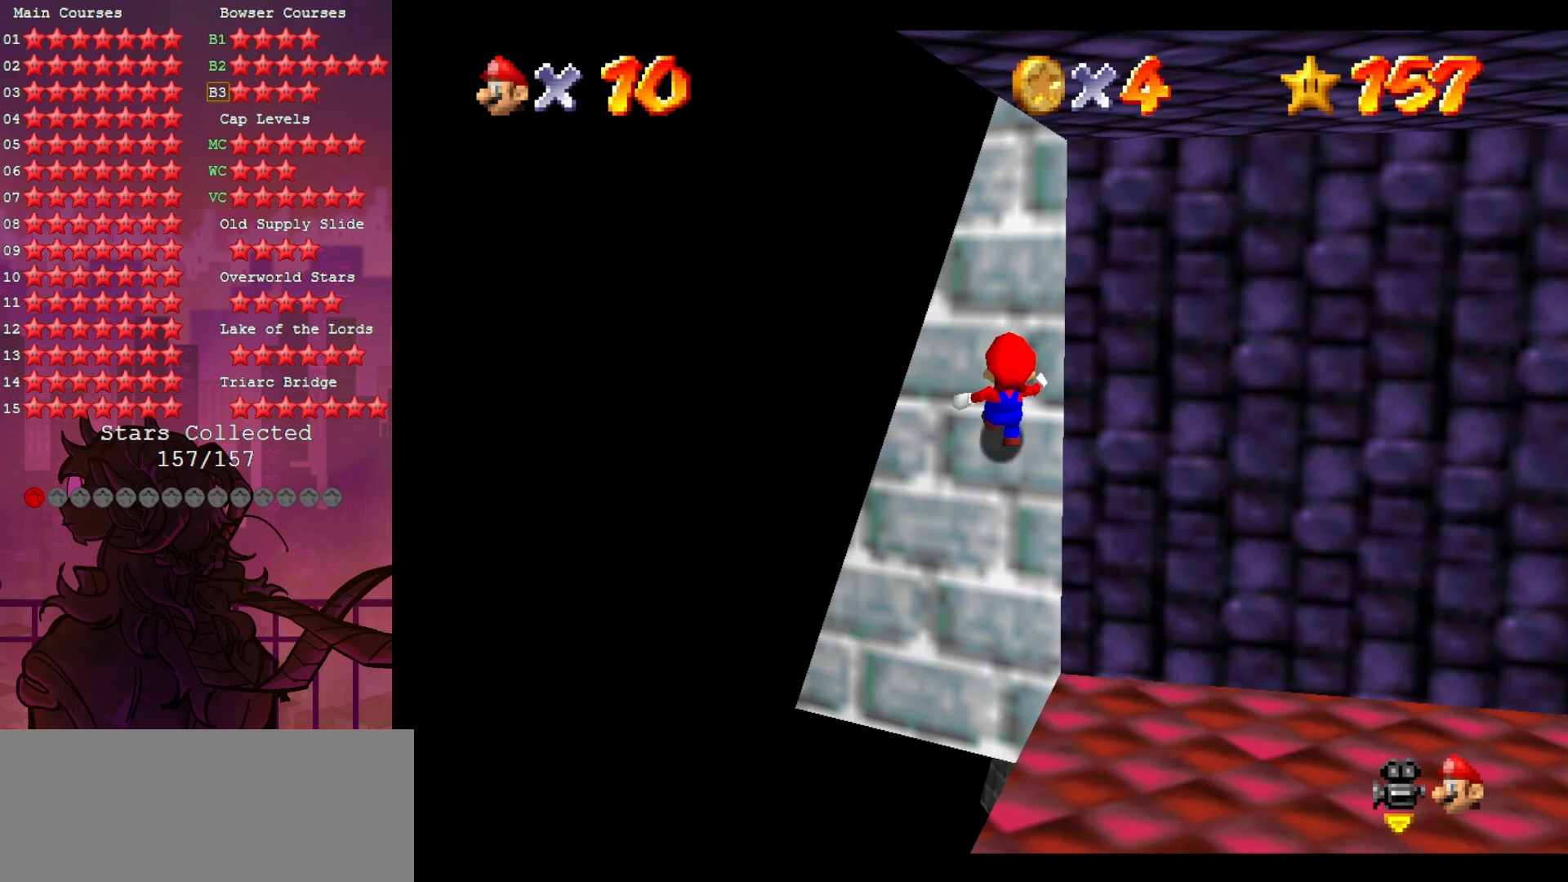
{"buttons": [], "left_stick": "up", "events": [[117, "C_LEFT", "up"], [183, "C_LEFT", "down"], [283, "C_LEFT", "up"], [383, "C_LEFT", "down"], [483, "C_LEFT", "up"]]}
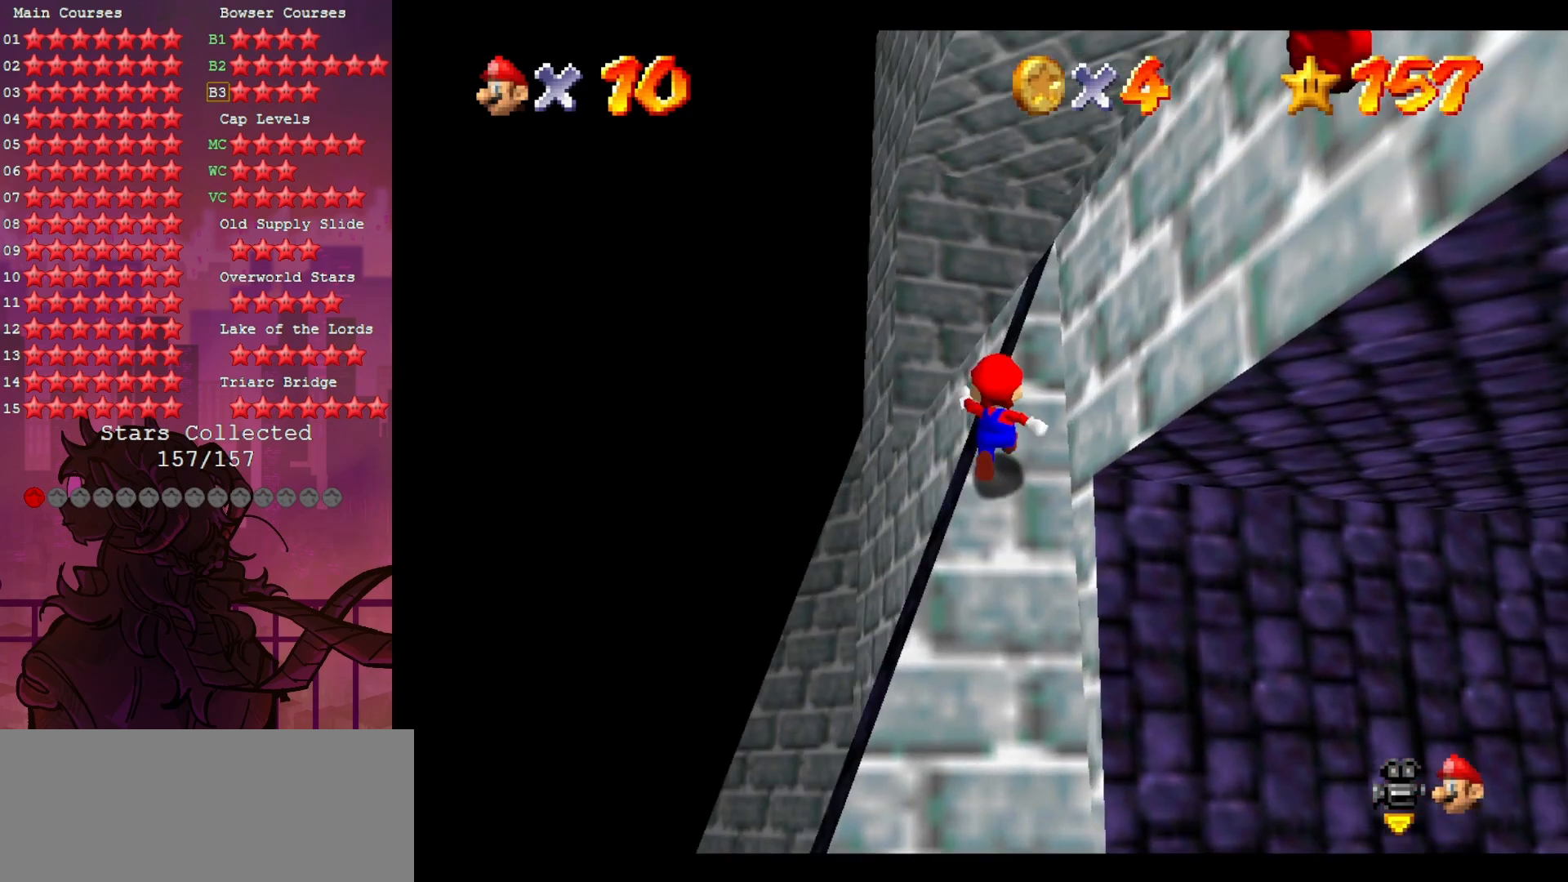
{"buttons": [], "left_stick": "up-right", "events": [[50, "C_LEFT", "down"], [150, "C_LEFT", "up"], [217, "C_LEFT", "down"], [350, "C_LEFT", "up"], [450, "left_stick", "up-right"]]}
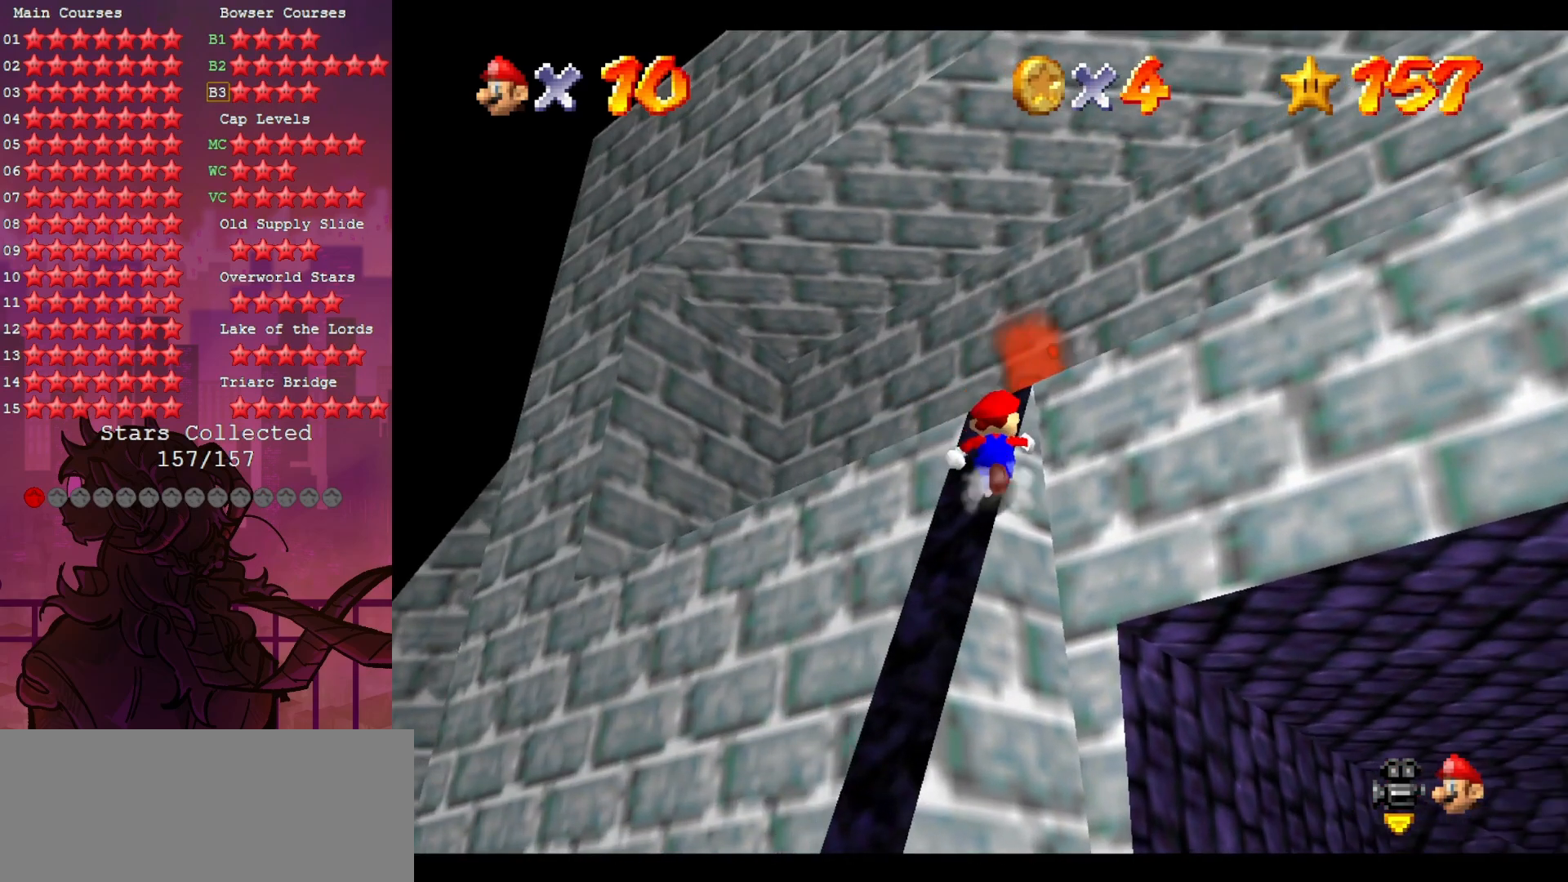
{"buttons": [], "left_stick": "right", "events": [[217, "C_DOWN", "down"], [217, "C_LEFT", "down"], [317, "C_DOWN", "up"], [350, "C_LEFT", "up"], [383, "left_stick", "right"]]}
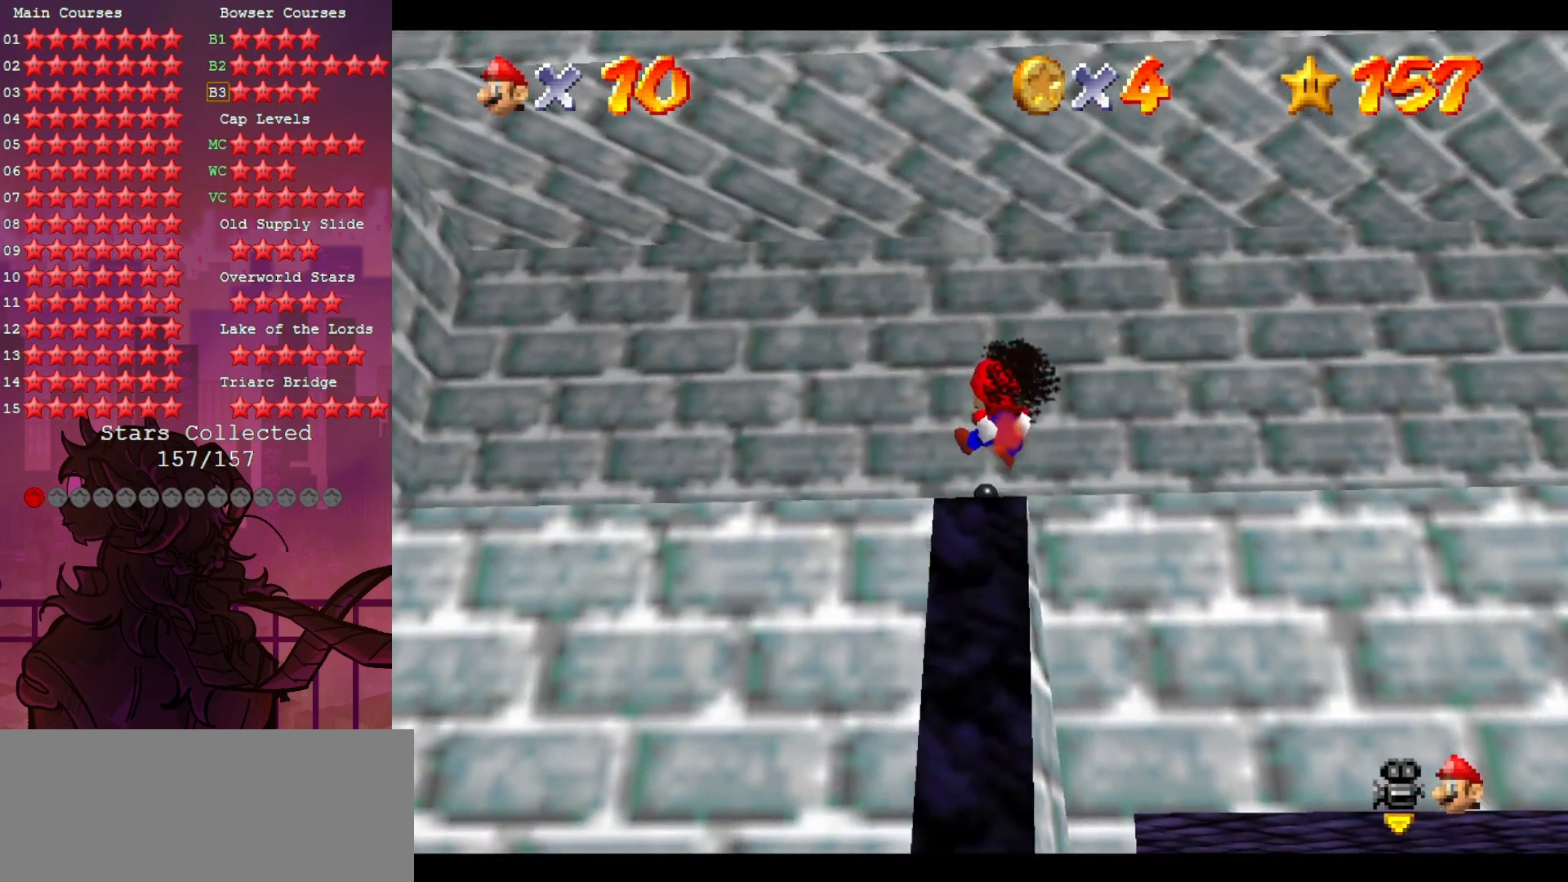
{"buttons": [], "left_stick": "right", "events": [[400, "C_DOWN", "down"], [400, "C_LEFT", "down"], [483, "C_DOWN", "up"], [483, "C_LEFT", "up"]]}
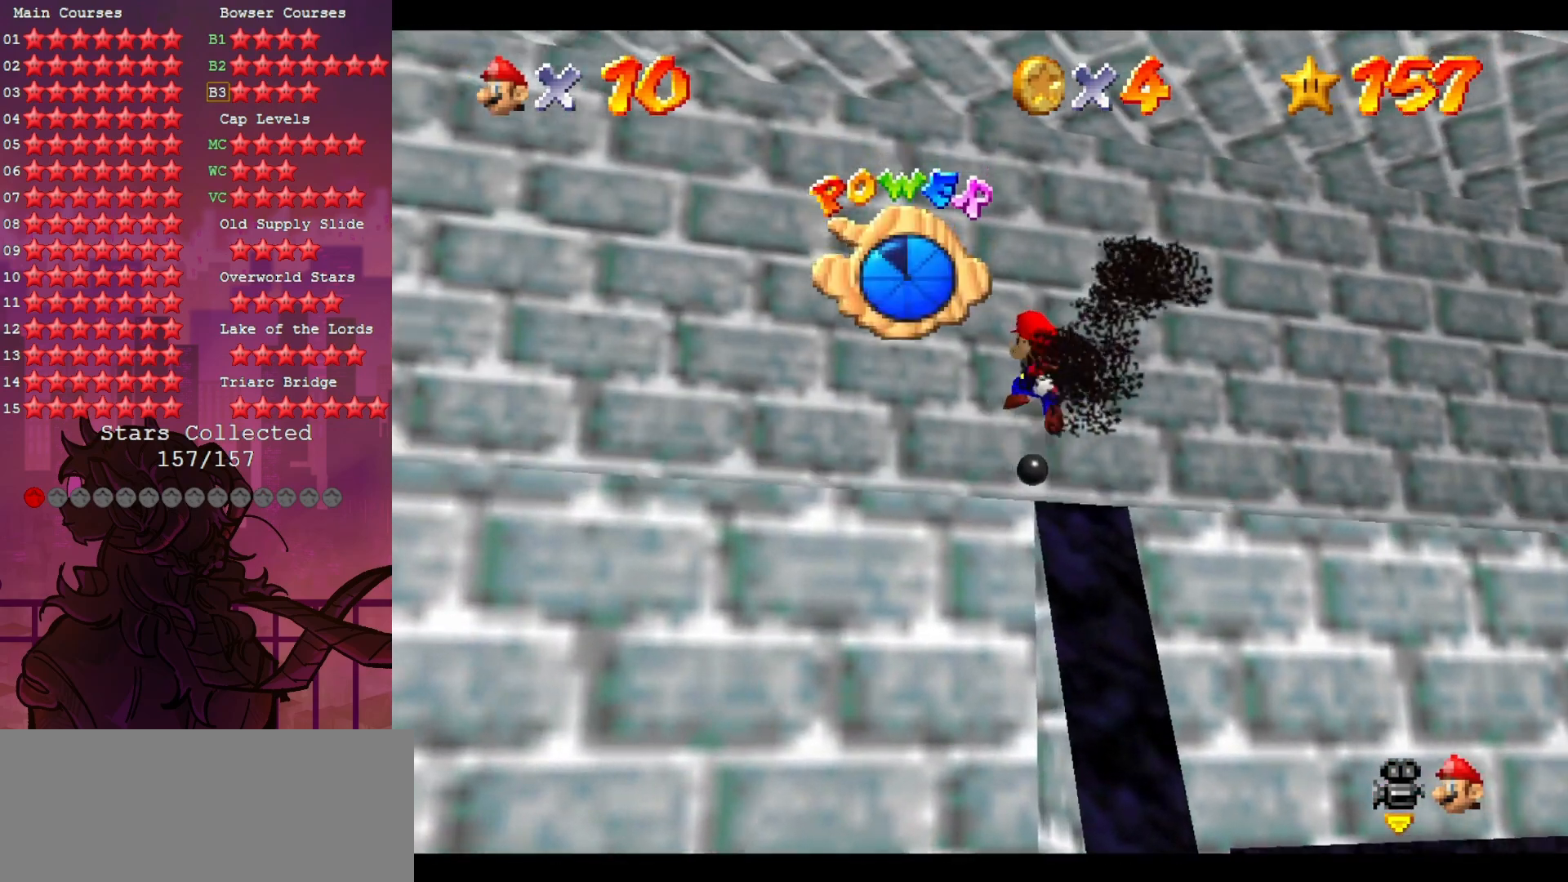
{"buttons": [], "left_stick": "right", "events": [[83, "C_LEFT", "down"], [117, "left_stick", "up-right"], [183, "C_LEFT", "up"], [283, "left_stick", "right"]]}
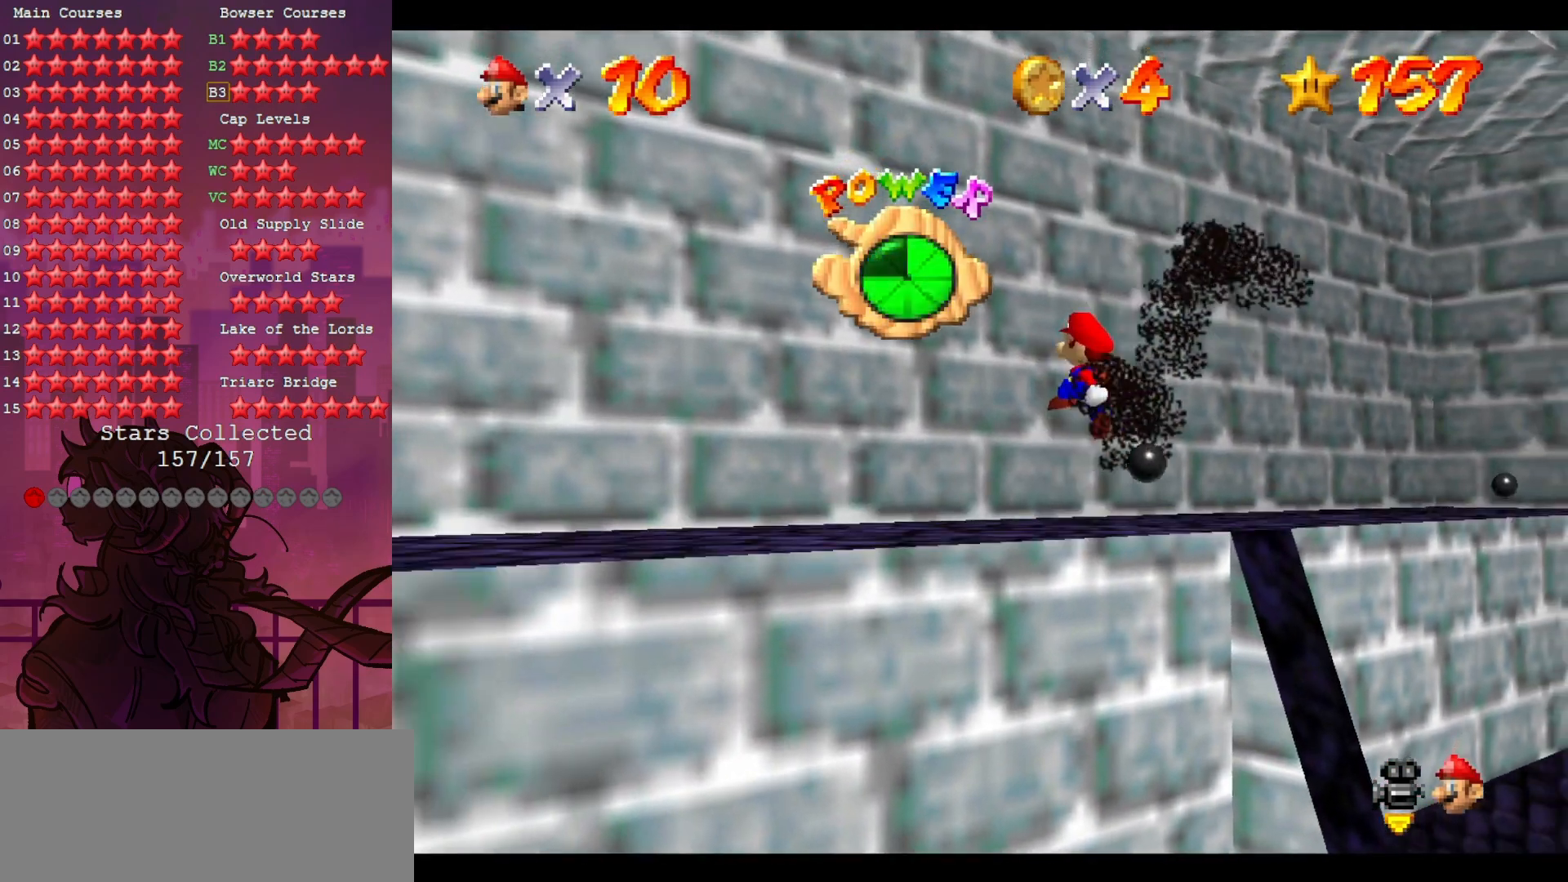
{"buttons": [], "left_stick": "up-right", "events": [[17, "C_DOWN", "down"], [17, "C_LEFT", "down"], [83, "C_DOWN", "up"], [117, "C_LEFT", "up"], [183, "C_LEFT", "down"], [217, "C_DOWN", "down"], [283, "C_DOWN", "up"], [283, "left_stick", "center"], [317, "C_LEFT", "up"], [483, "left_stick", "up-right"]]}
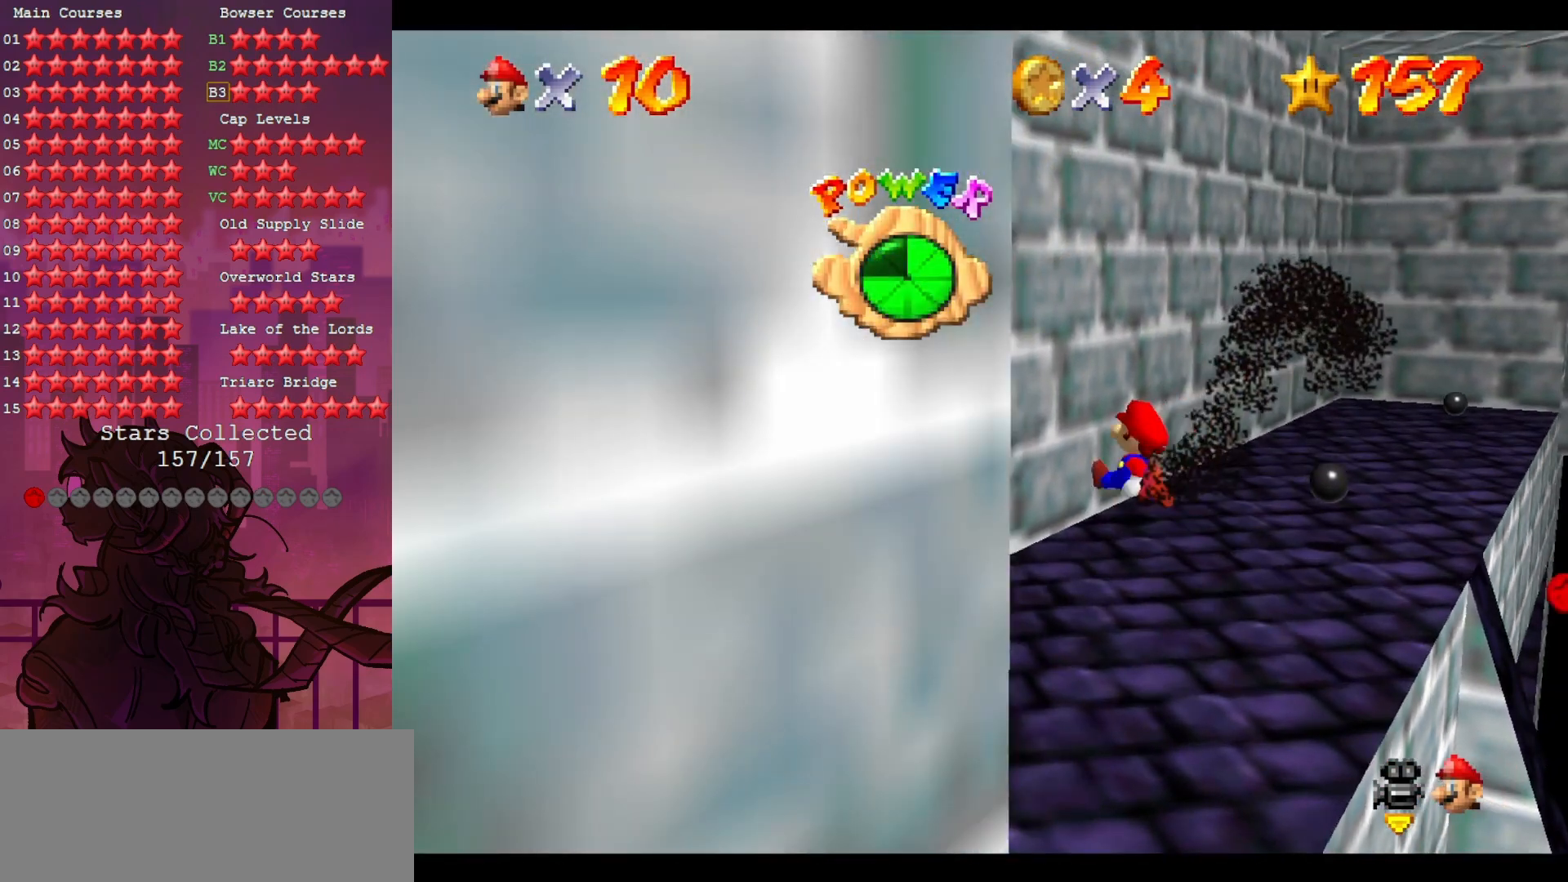
{"buttons": [], "left_stick": "up-right", "events": []}
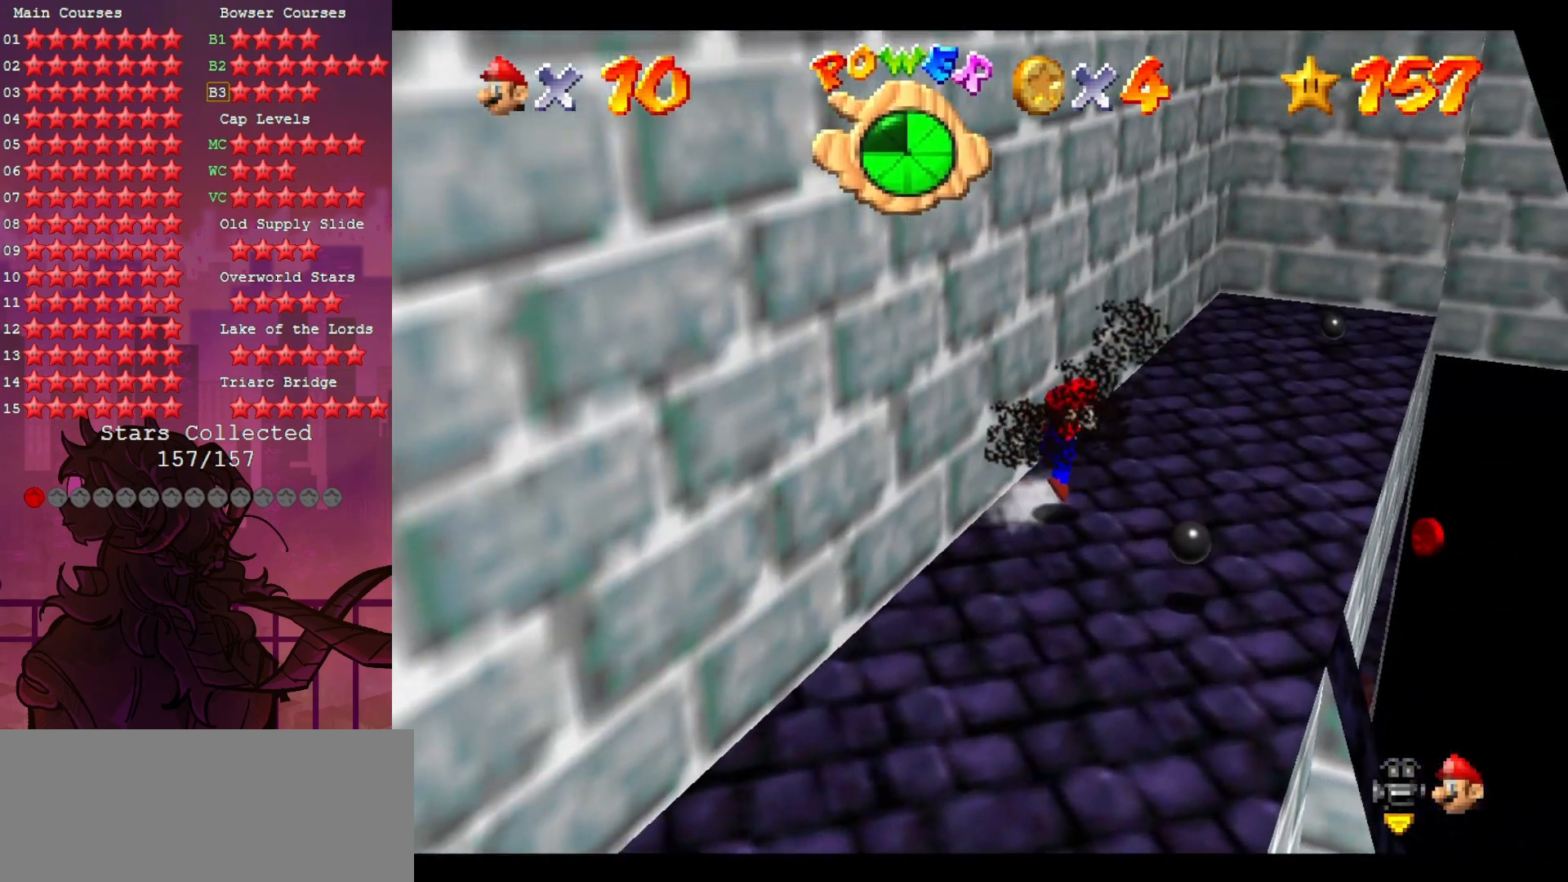
{"buttons": [], "left_stick": "up-right", "events": []}
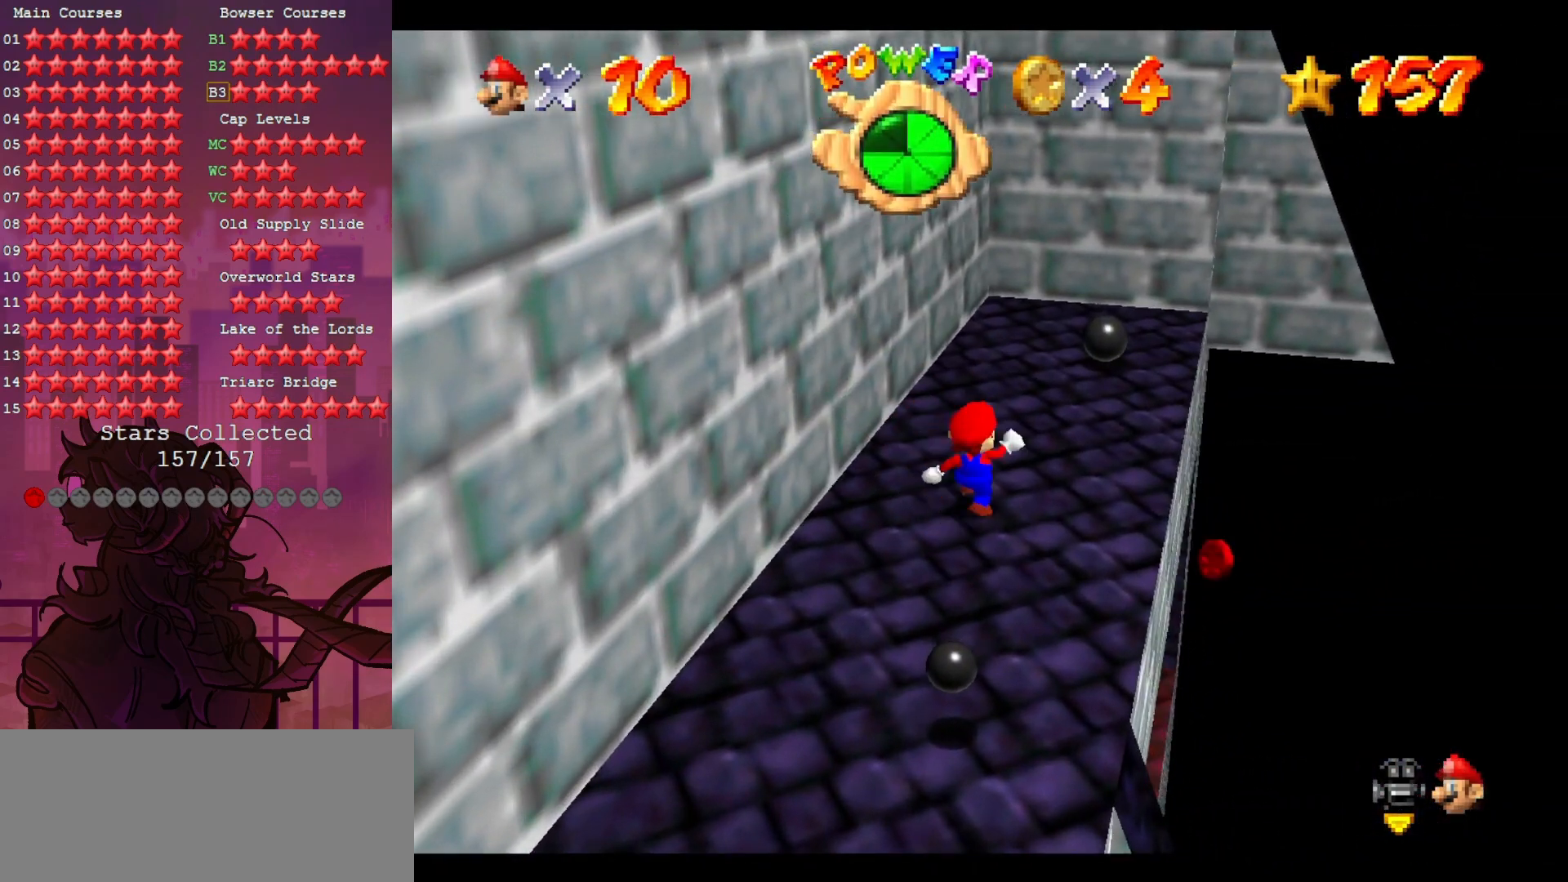
{"buttons": [], "left_stick": "up", "events": [[383, "left_stick", "up"]]}
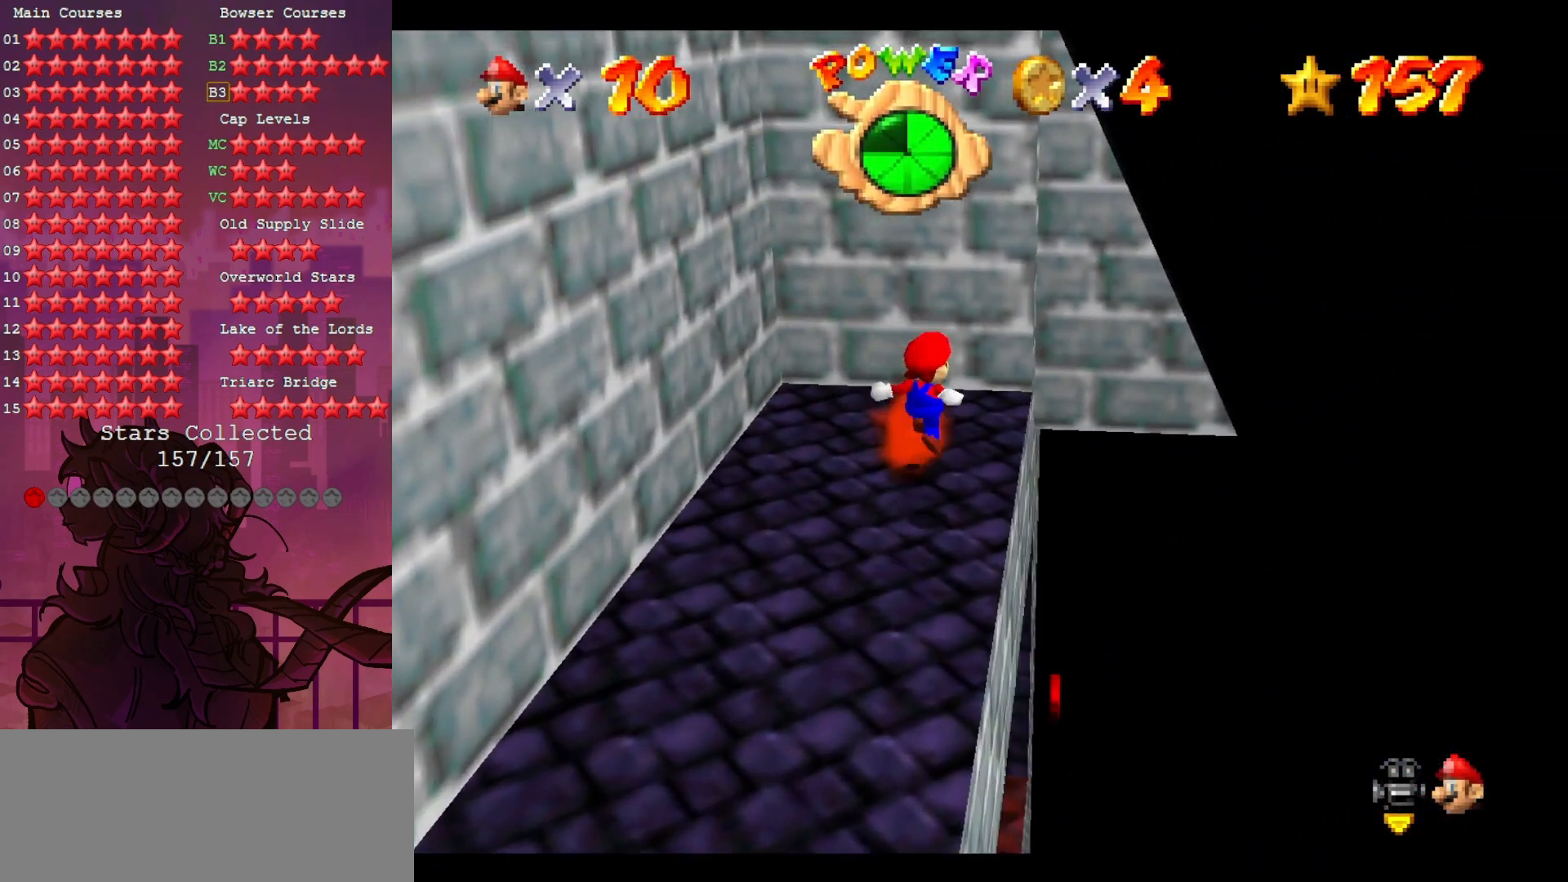
{"buttons": [], "left_stick": "down-right", "events": [[217, "left_stick", "right"], [283, "left_stick", "down-right"]]}
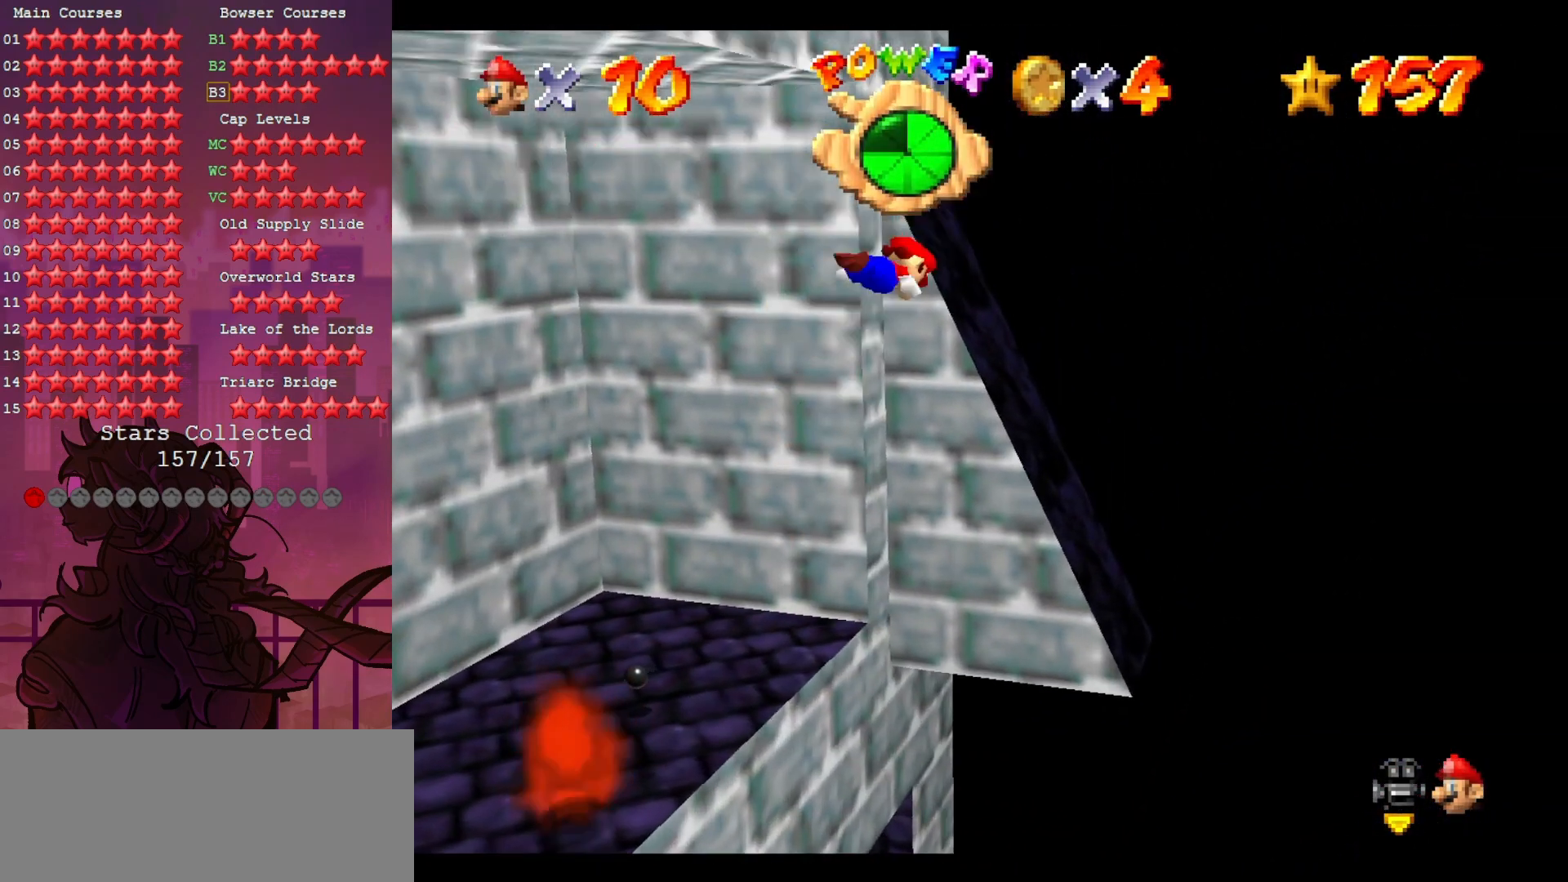
{"buttons": [], "left_stick": "up-left", "events": [[50, "left_stick", "center"], [150, "left_stick", "up-left"]]}
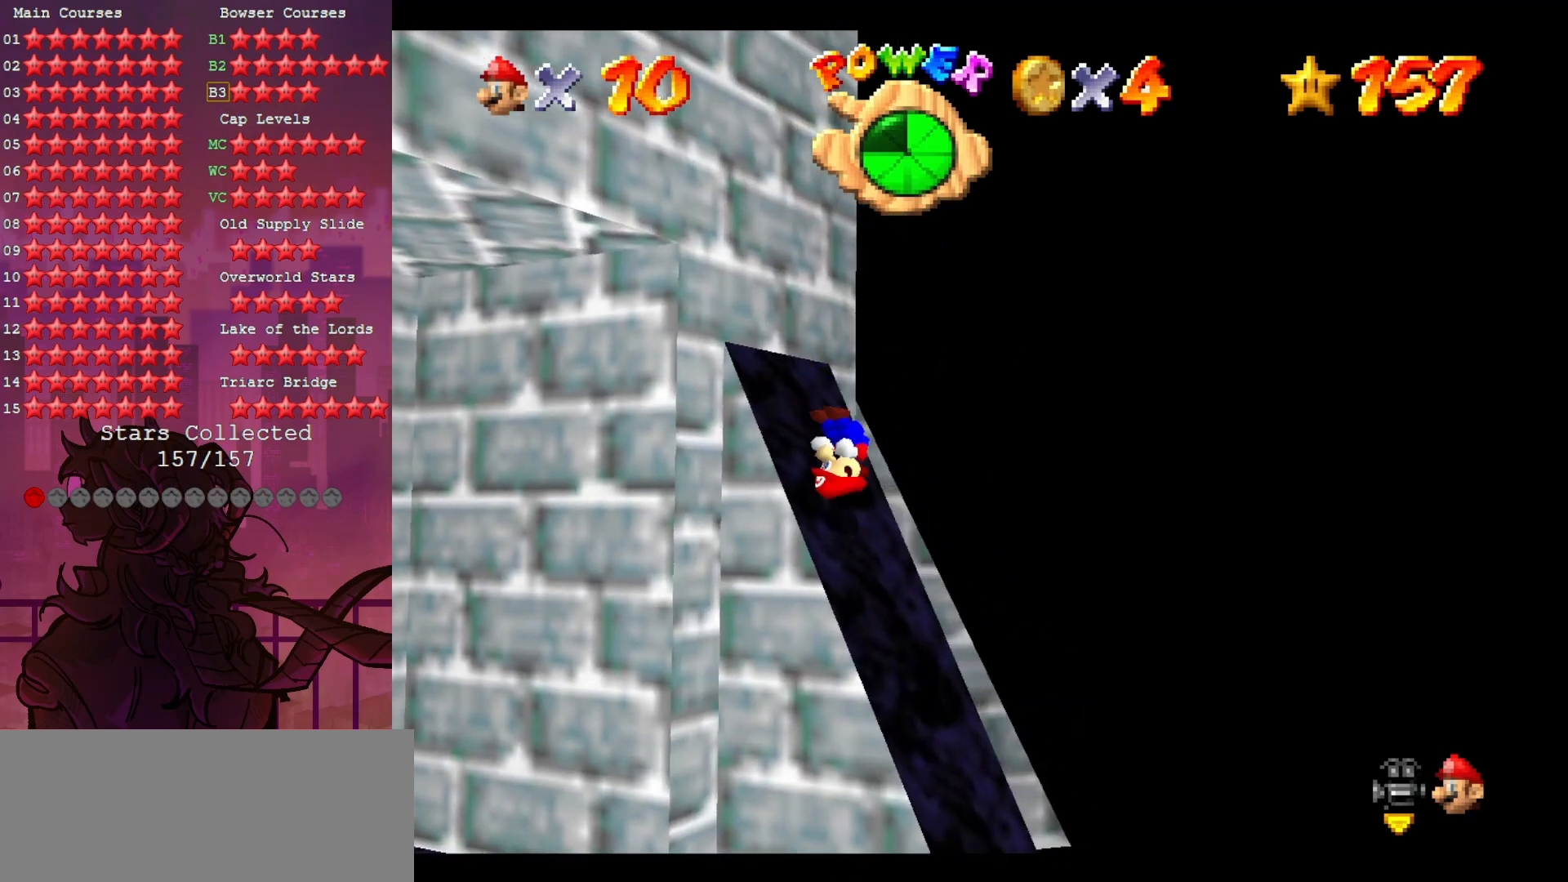
{"buttons": [], "left_stick": "up-left", "events": []}
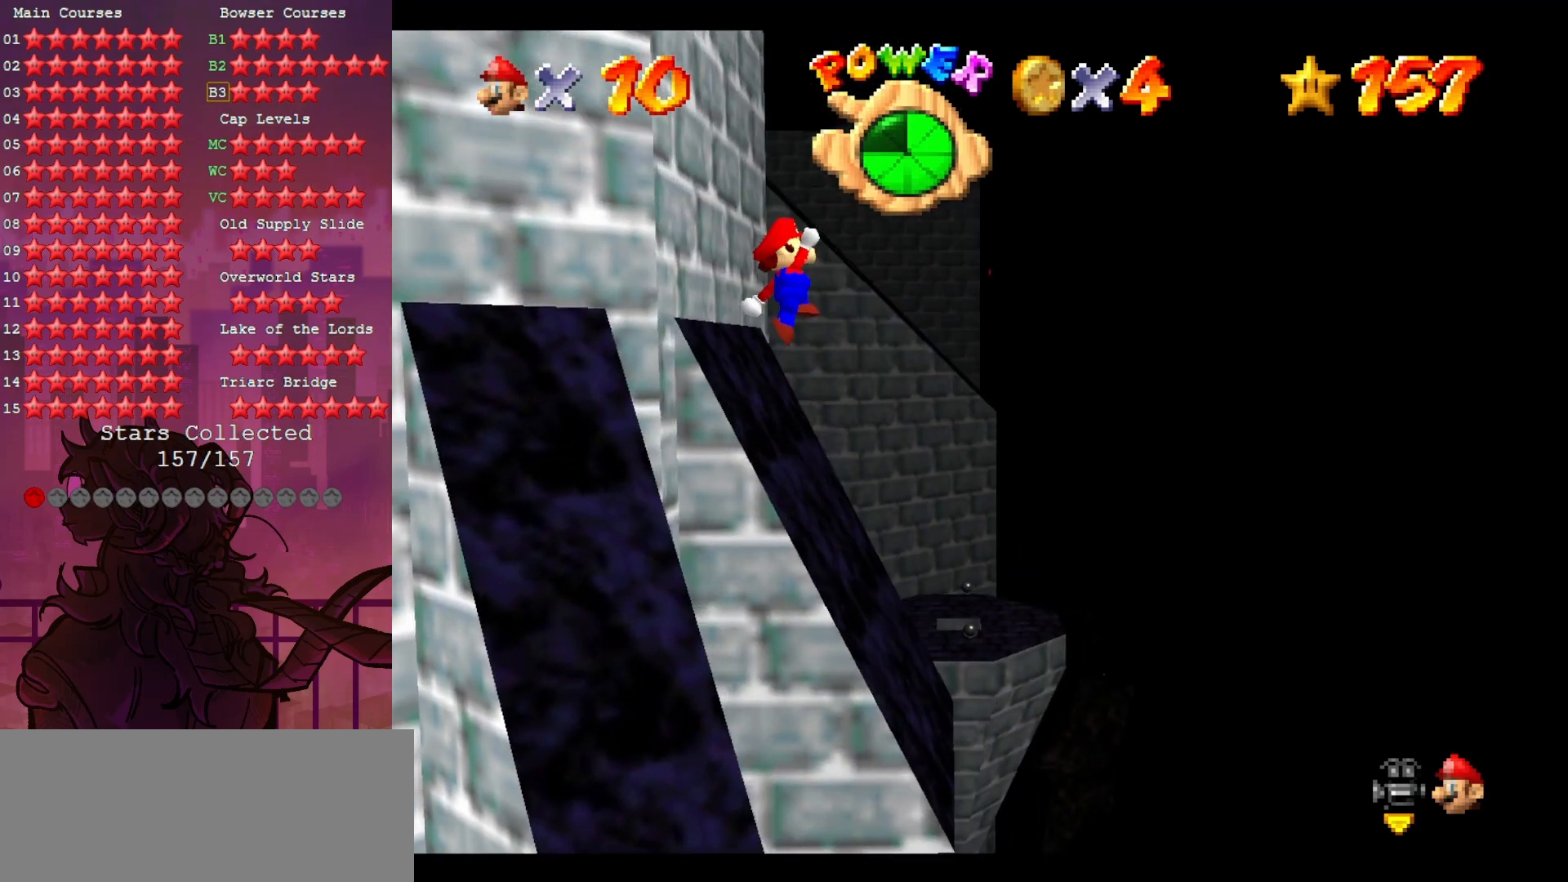
{"buttons": ["B"], "left_stick": "up-left", "events": [[483, "B", "down"]]}
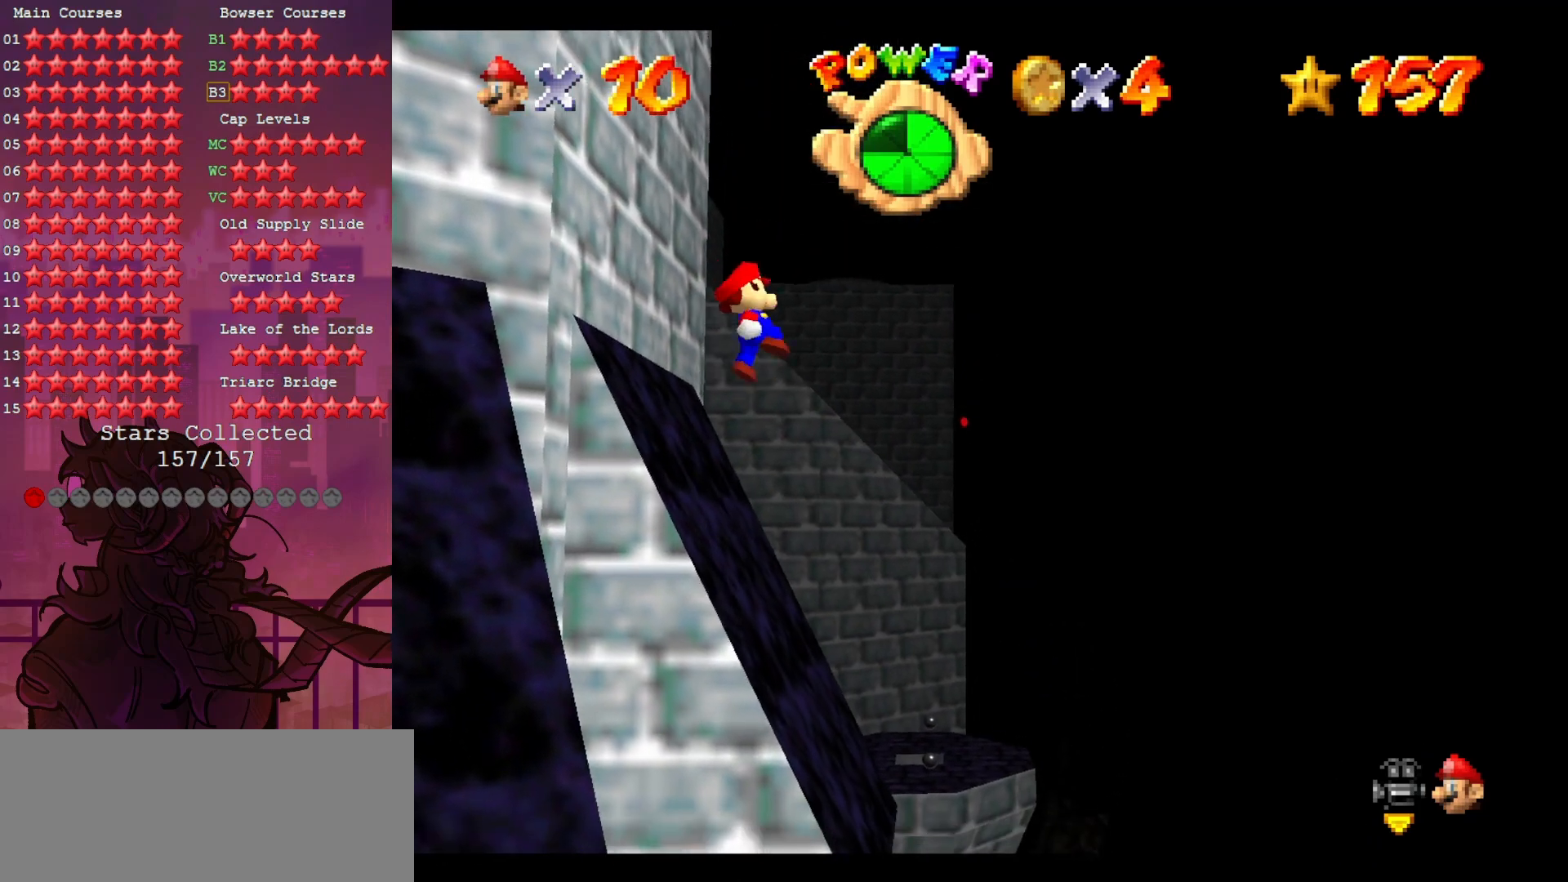
{"buttons": [], "left_stick": "up-left", "events": [[17, "left_stick", "up"], [83, "B", "up"], [250, "C_DOWN", "down"], [350, "C_DOWN", "up"], [350, "left_stick", "up-left"]]}
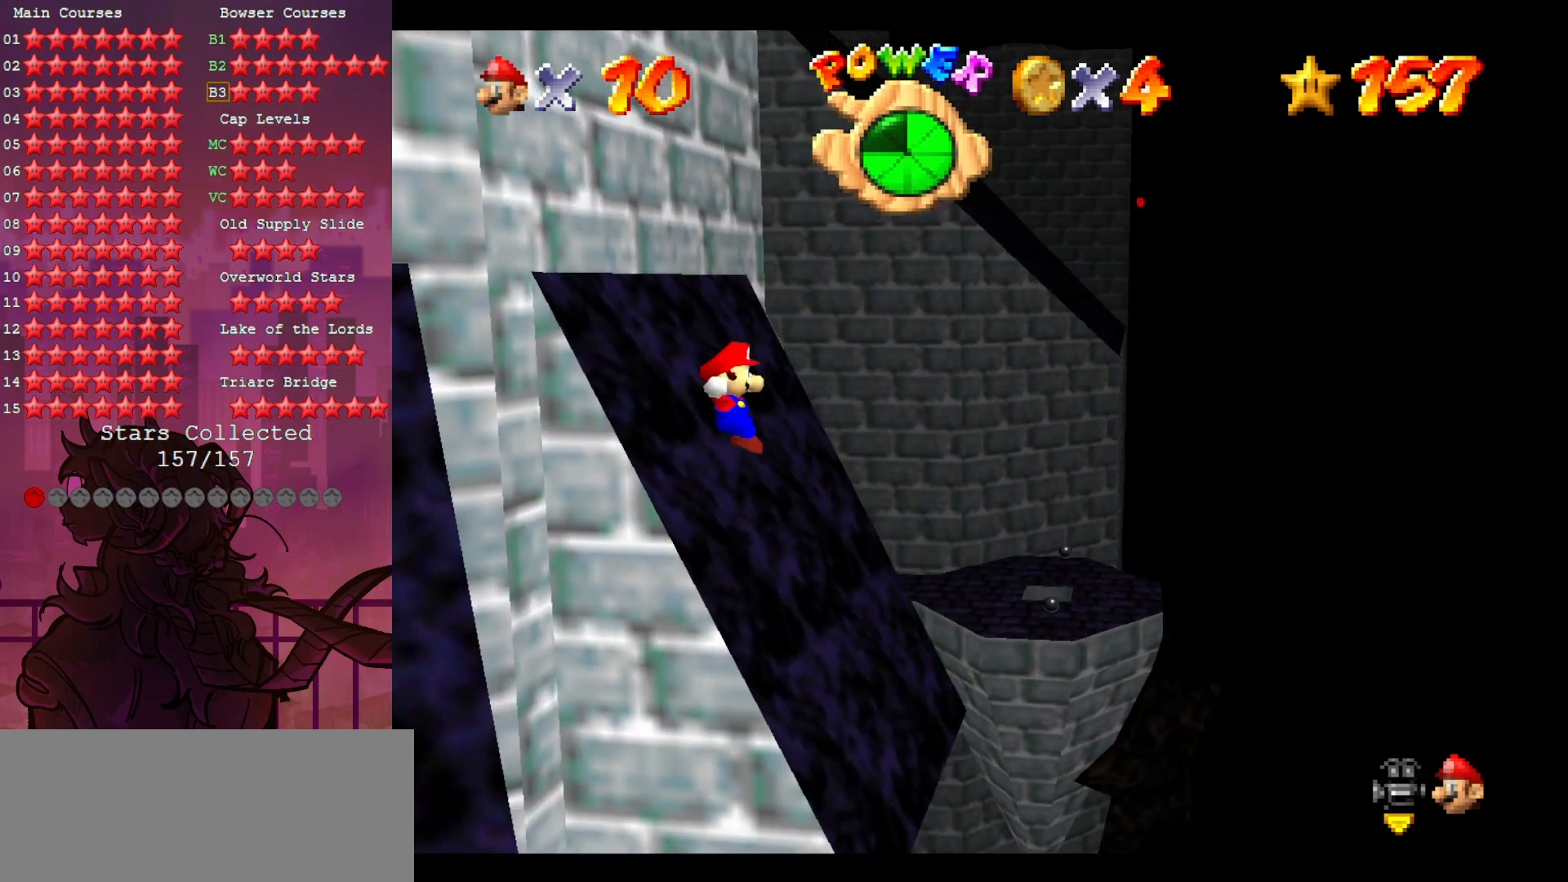
{"buttons": [], "left_stick": "up-left", "events": []}